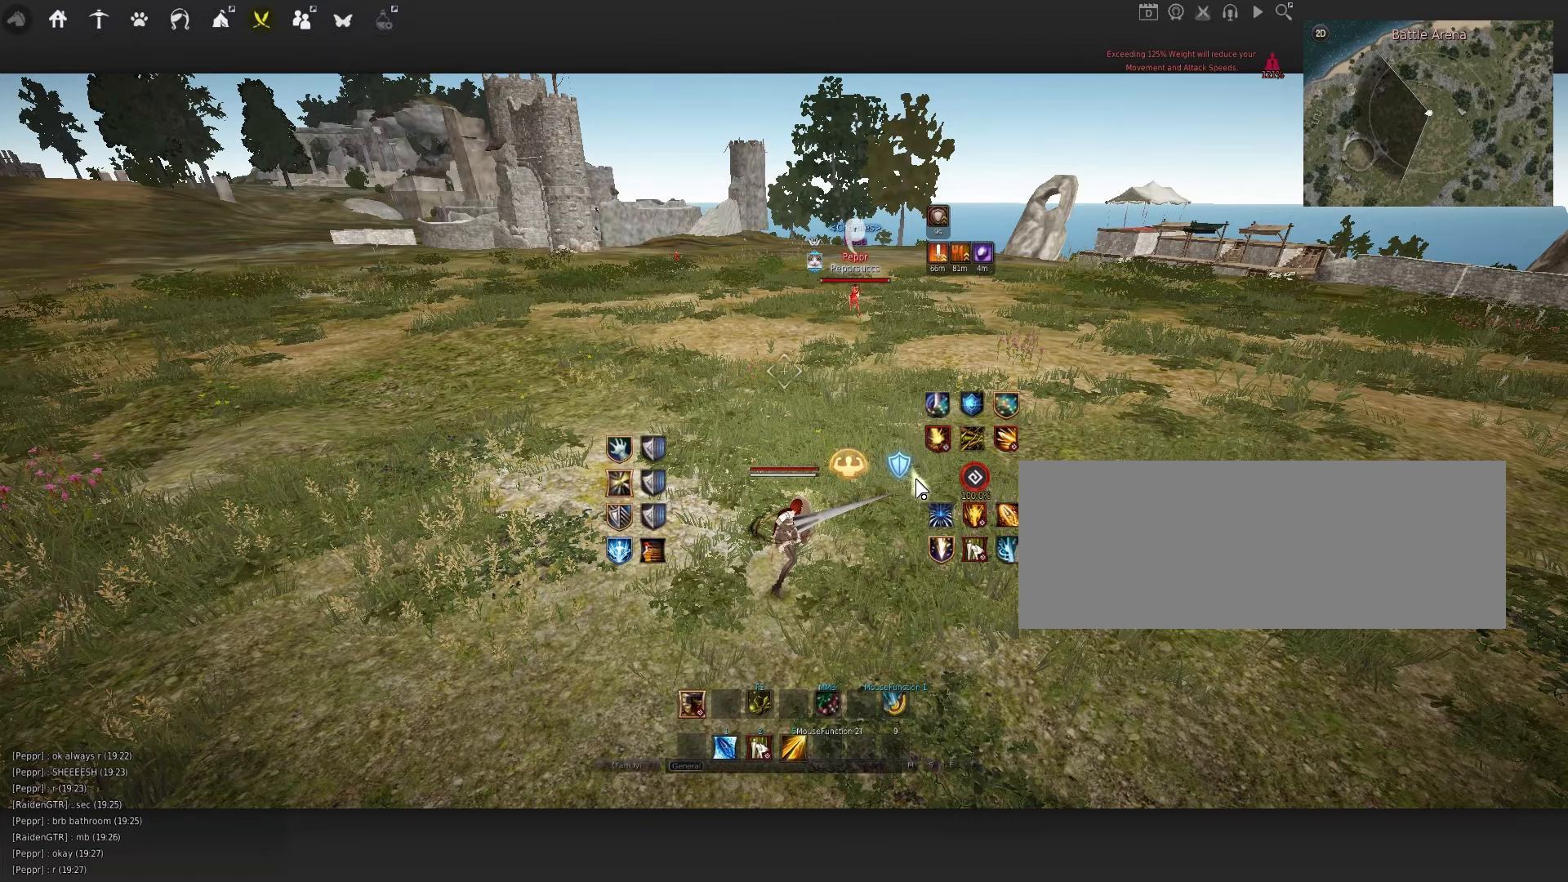
Gameplay with keyboard and mouse; each line is a JSON object with the keys and mouse buttons held at the frame after it. "events" lists presses ("down") and releases ("up") of "a", "c", "d", "e", "f", "q", "s", "shift", "space", "tab", "w", "x", "z", "mouse_left" and "mouse_right" between this image and that frame as [ms after this image, input, new state], when the widget could be followed in between. "mouse_left", "mouse_right" = the "left", "right" buttons of the "mouse" list. No other keys are recorded. Mouse movement is not recorded.
{"keys": [], "mouse": [], "events": []}
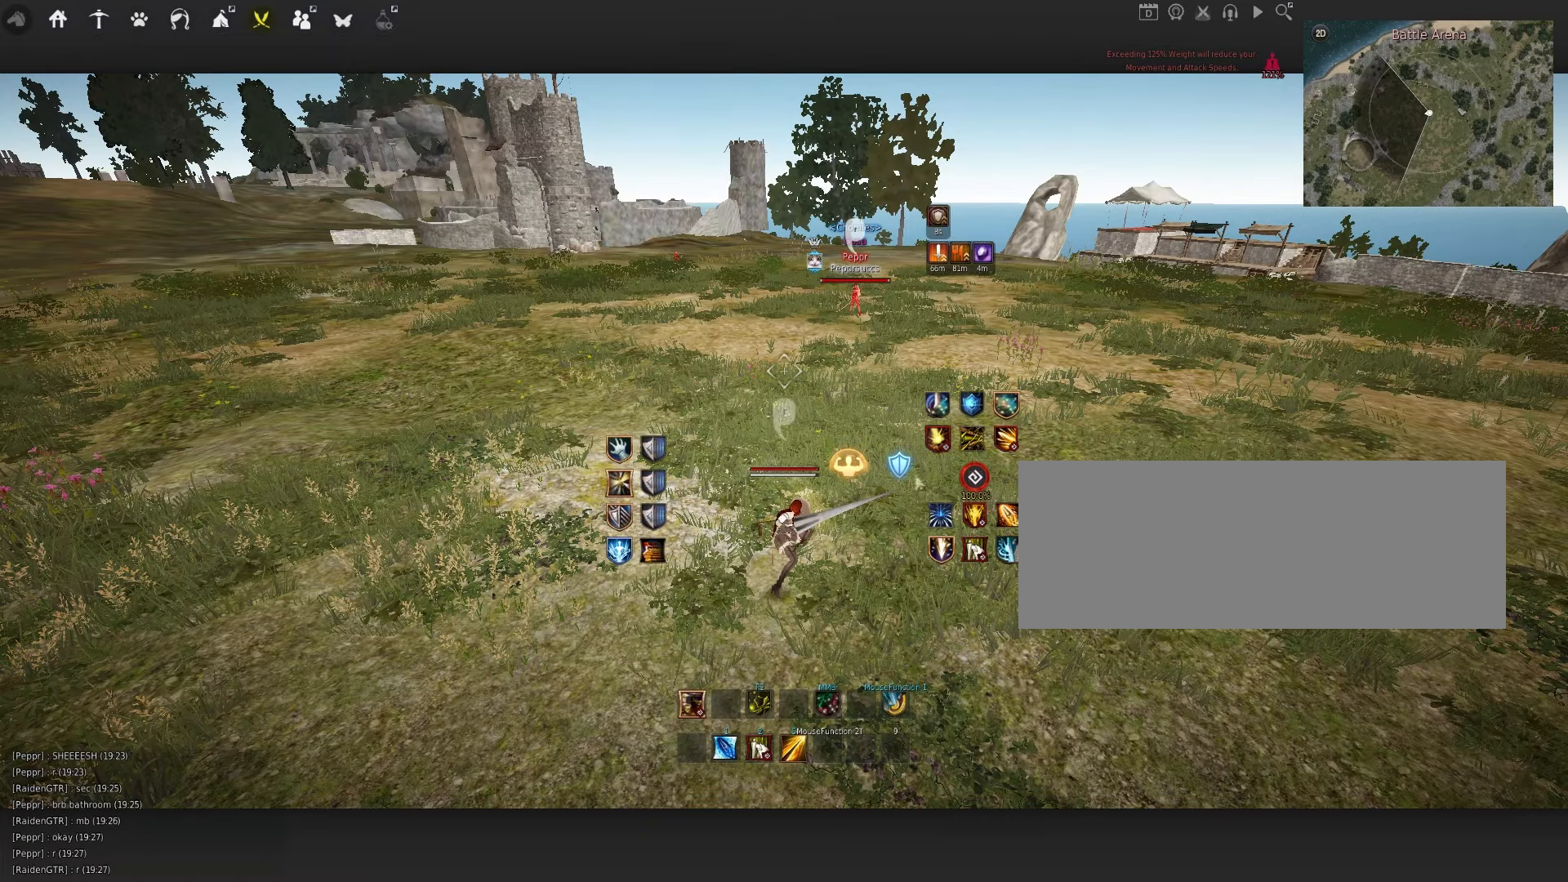
{"keys": ["a"], "mouse": ["left"], "events": [[50, "space", "down"], [167, "space", "up"], [367, "a", "down"], [484, "mouse_left", "down"]]}
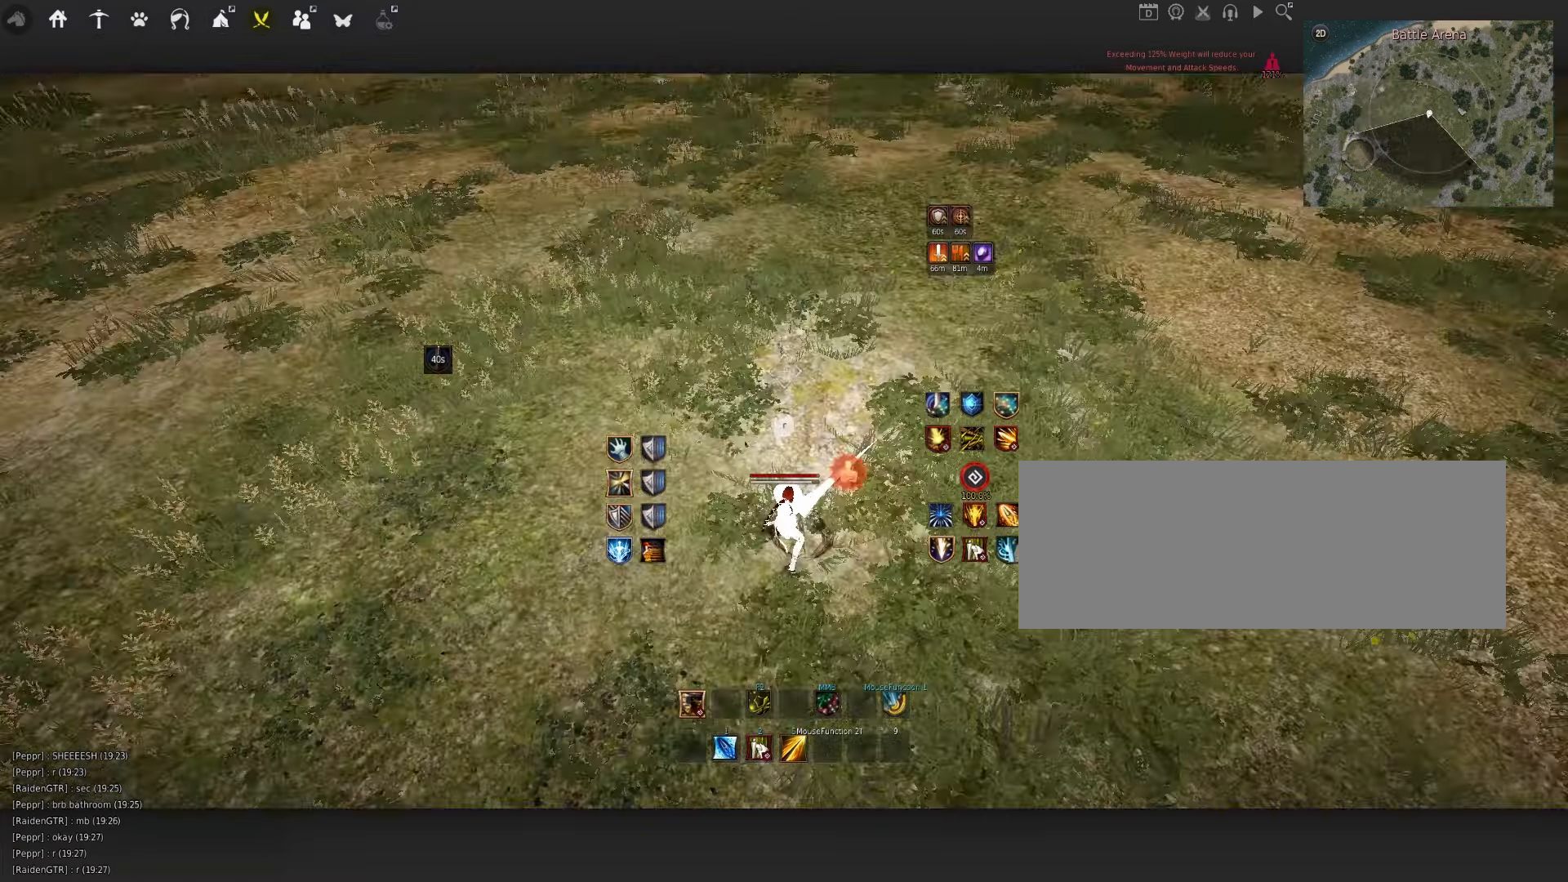
{"keys": [], "mouse": [], "events": [[200, "mouse_left", "up"], [234, "a", "up"], [334, "q", "down"], [467, "q", "up"]]}
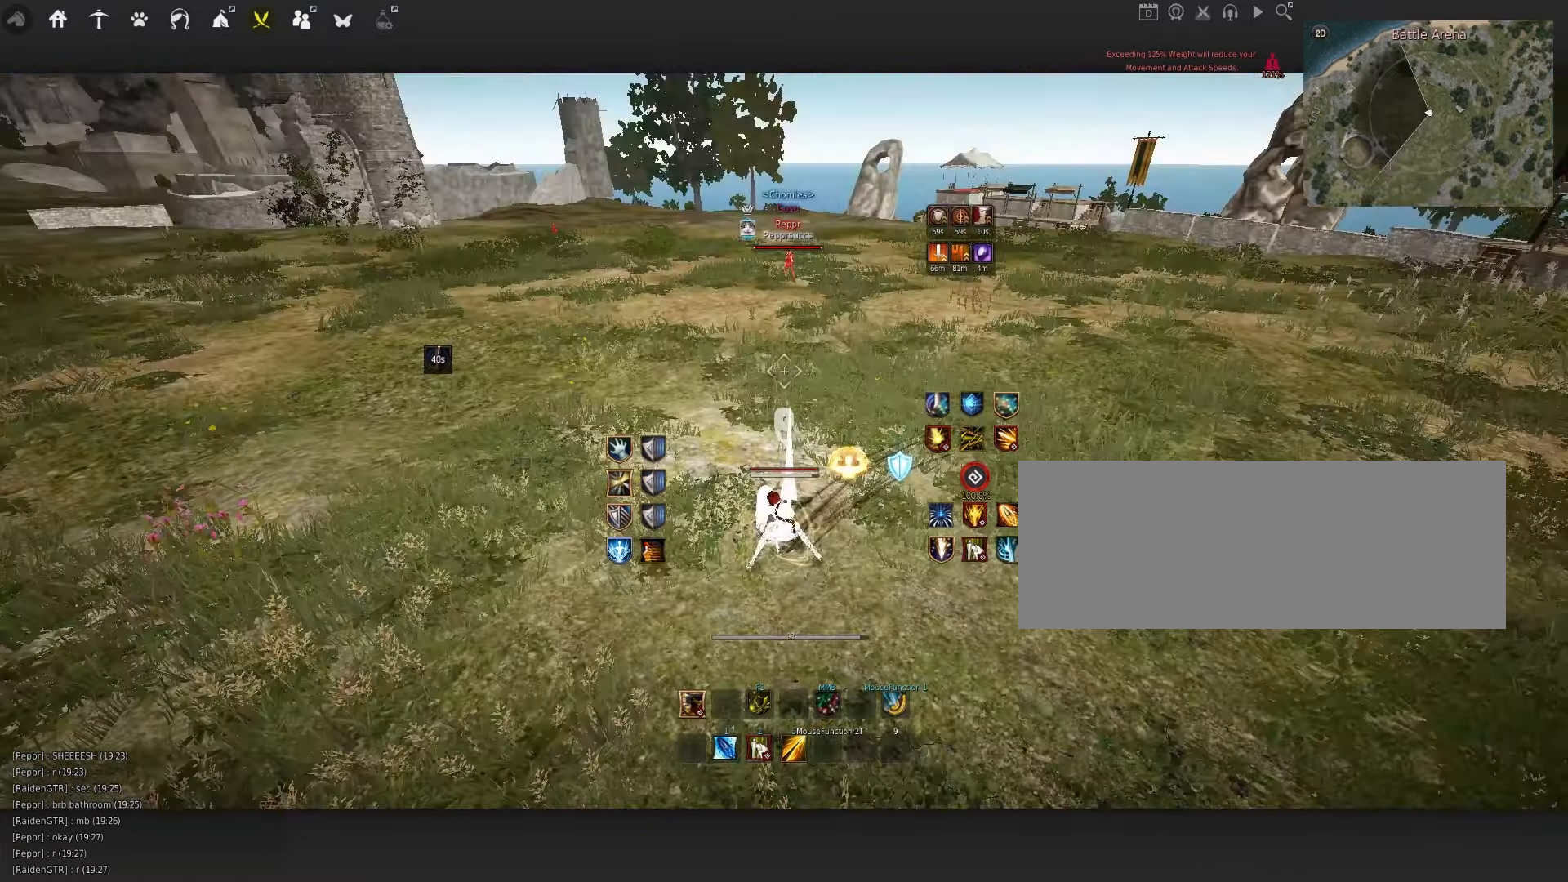
{"keys": ["d"], "mouse": [], "events": [[150, "d", "down"]]}
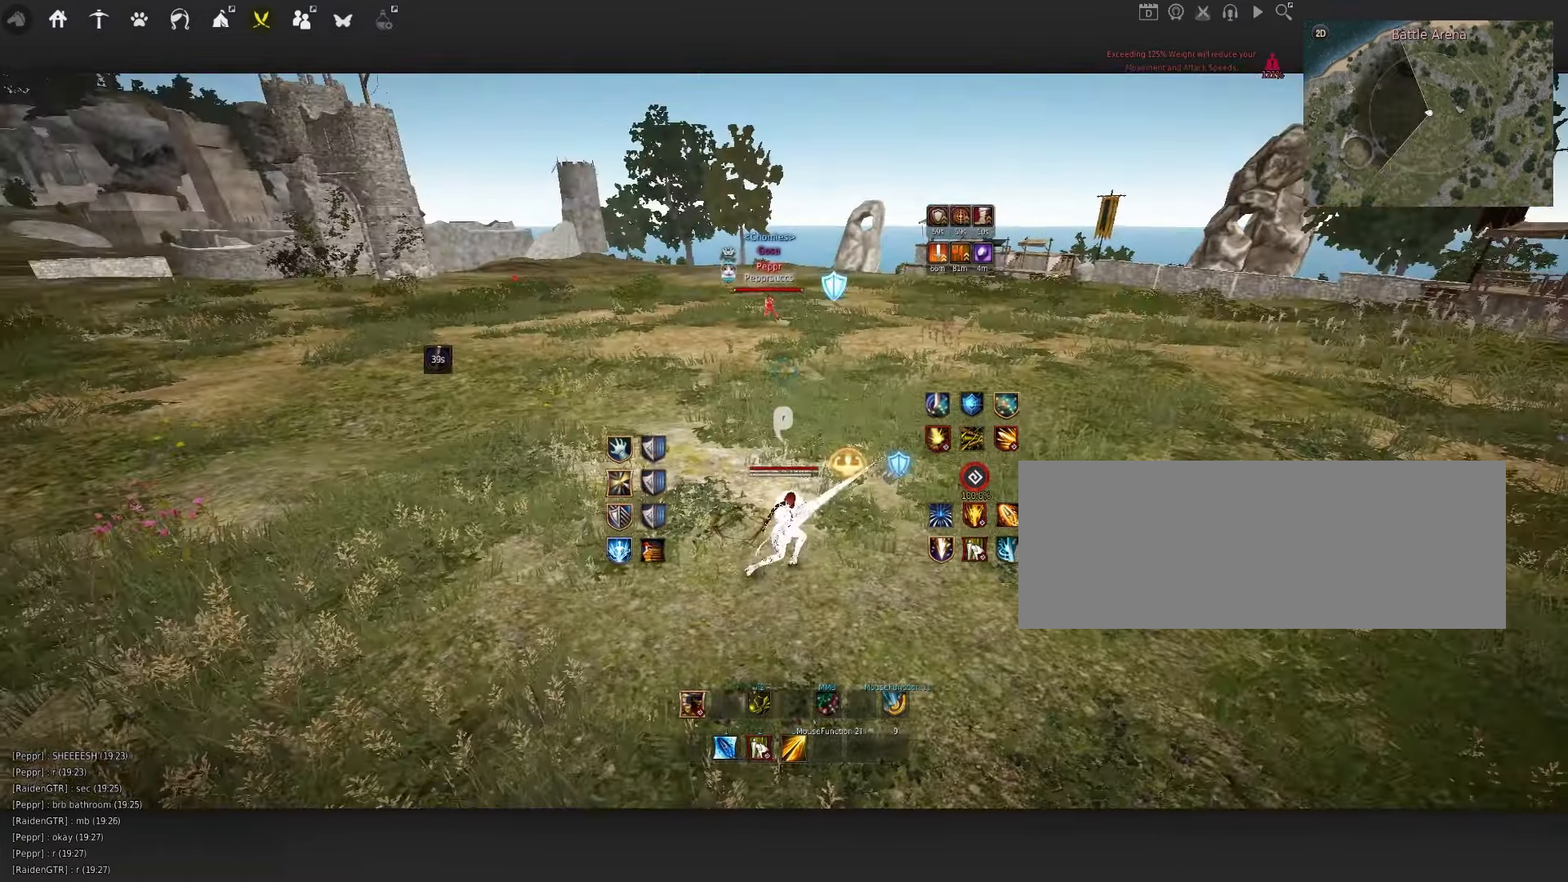
{"keys": ["d"], "mouse": [], "events": []}
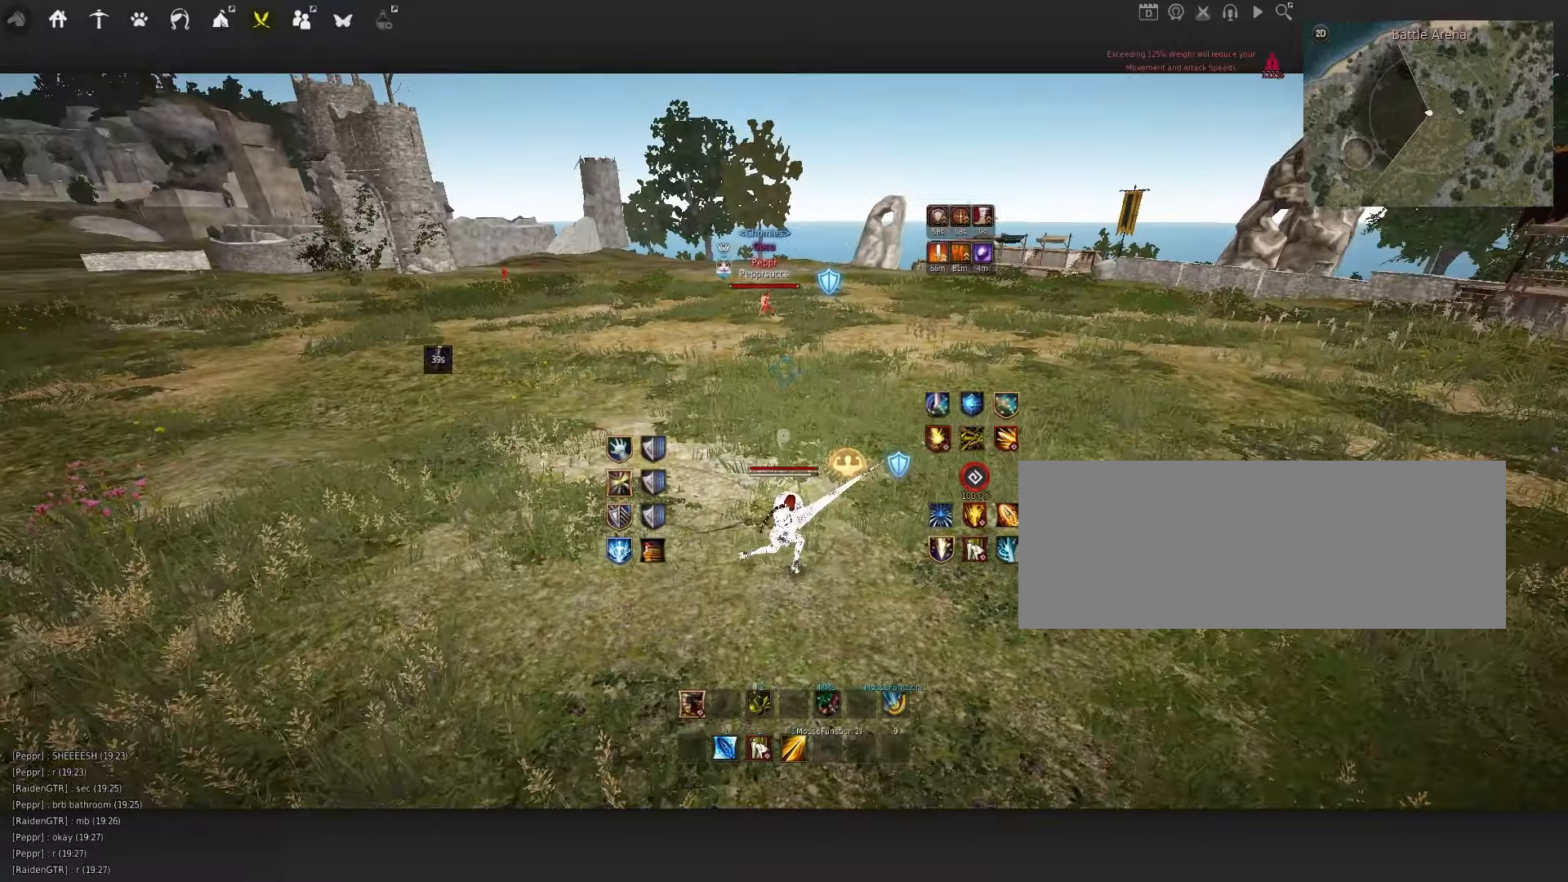
{"keys": ["d"], "mouse": ["left"], "events": [[316, "mouse_left", "down"]]}
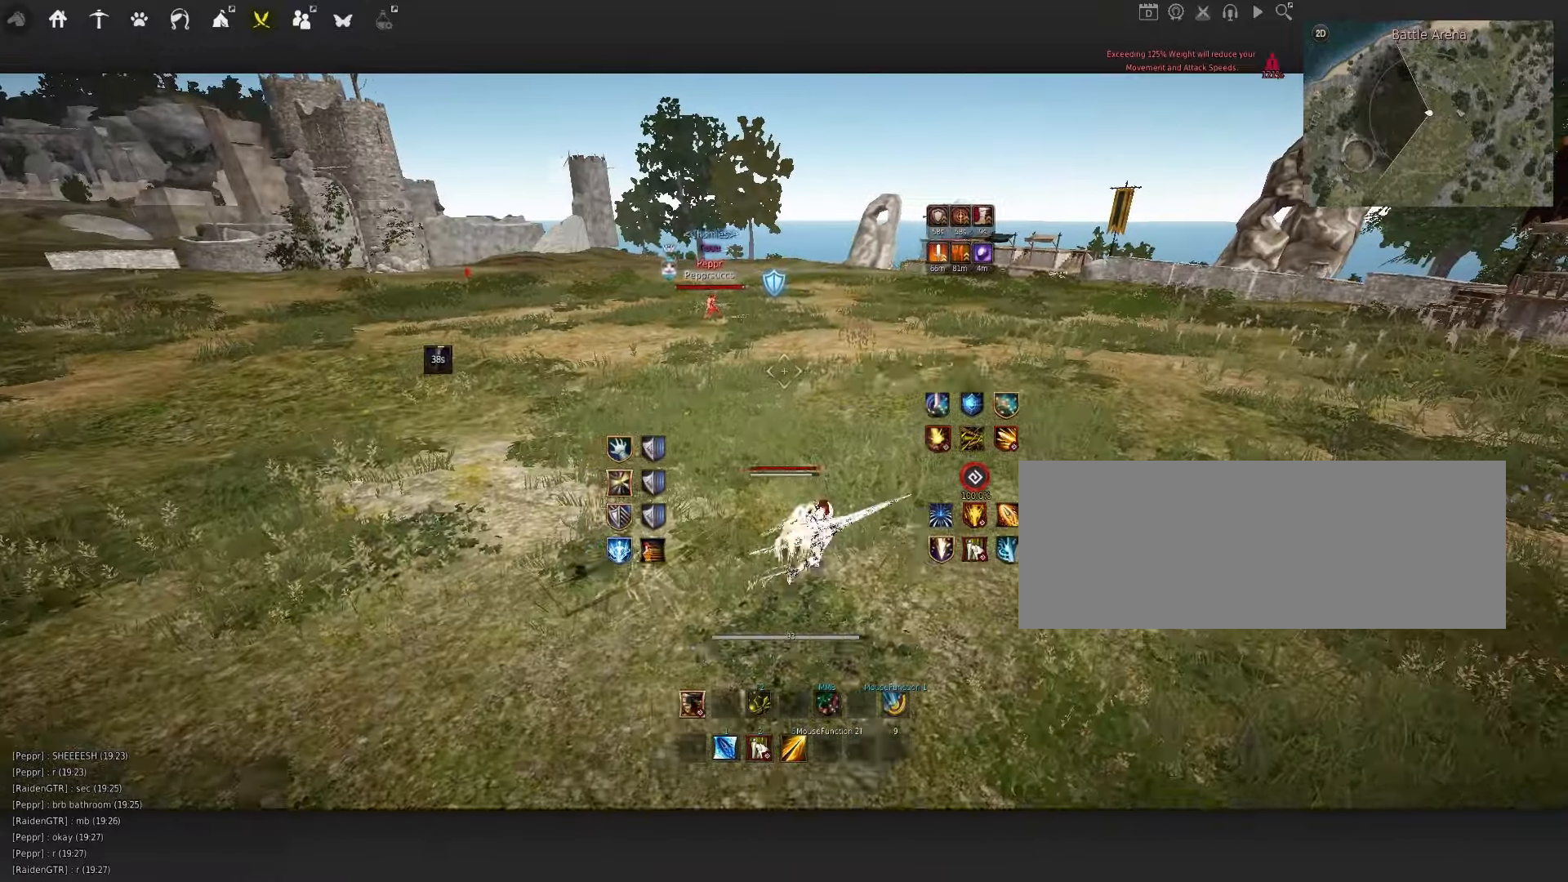
{"keys": [], "mouse": [], "events": [[83, "d", "up"], [83, "mouse_left", "up"], [183, "space", "down"], [266, "w", "down"], [283, "shift", "down"], [300, "space", "up"], [433, "shift", "up"], [450, "w", "up"]]}
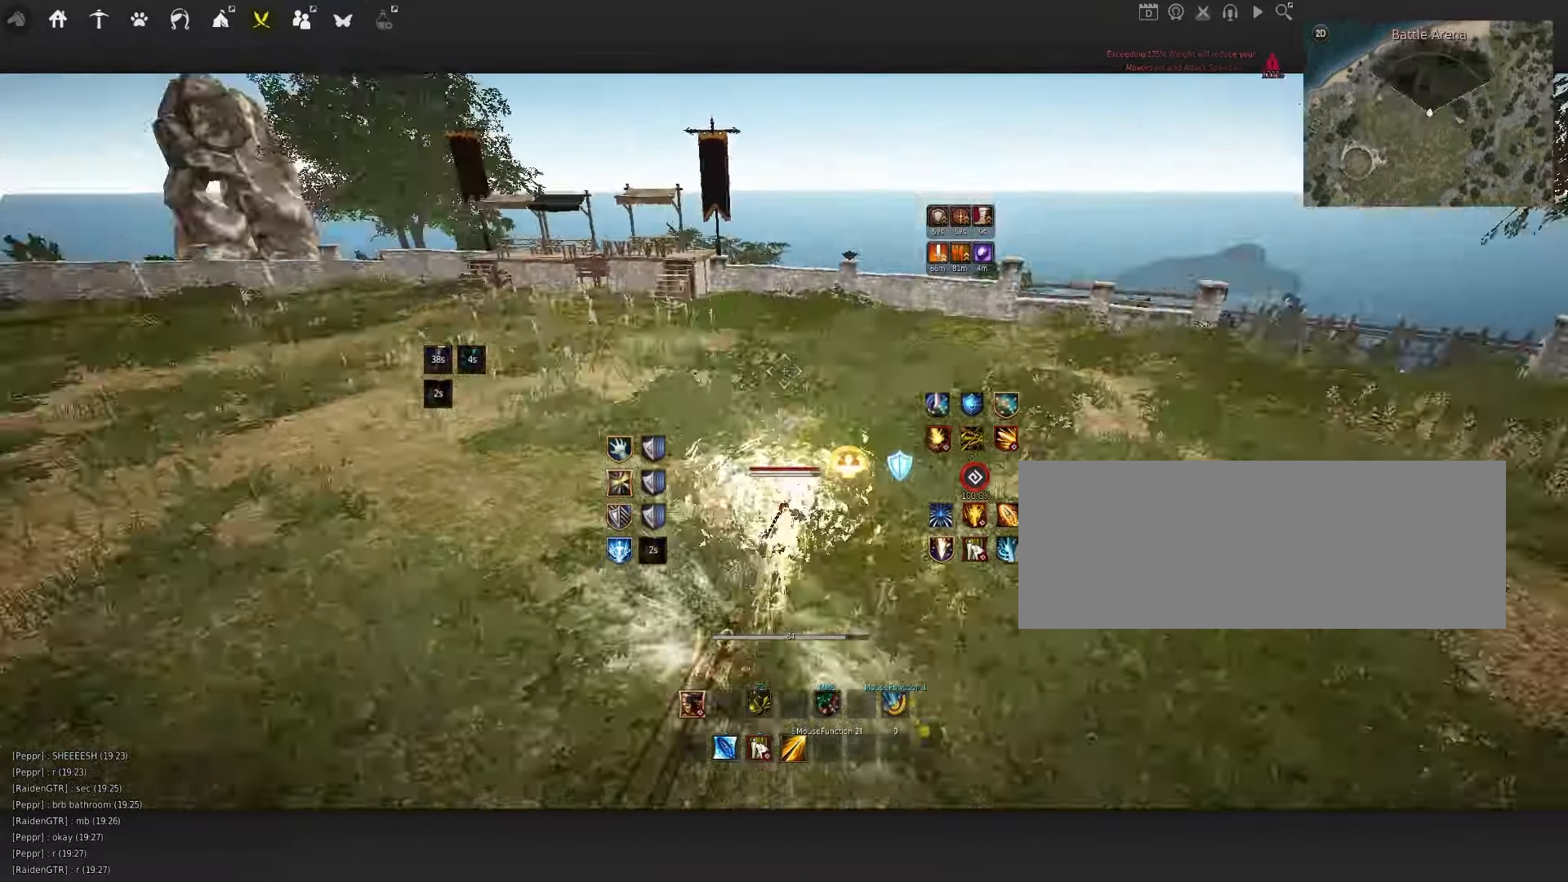
{"keys": ["d", "q"], "mouse": [], "events": [[150, "c", "down"], [250, "c", "up"], [366, "q", "down"], [383, "d", "down"]]}
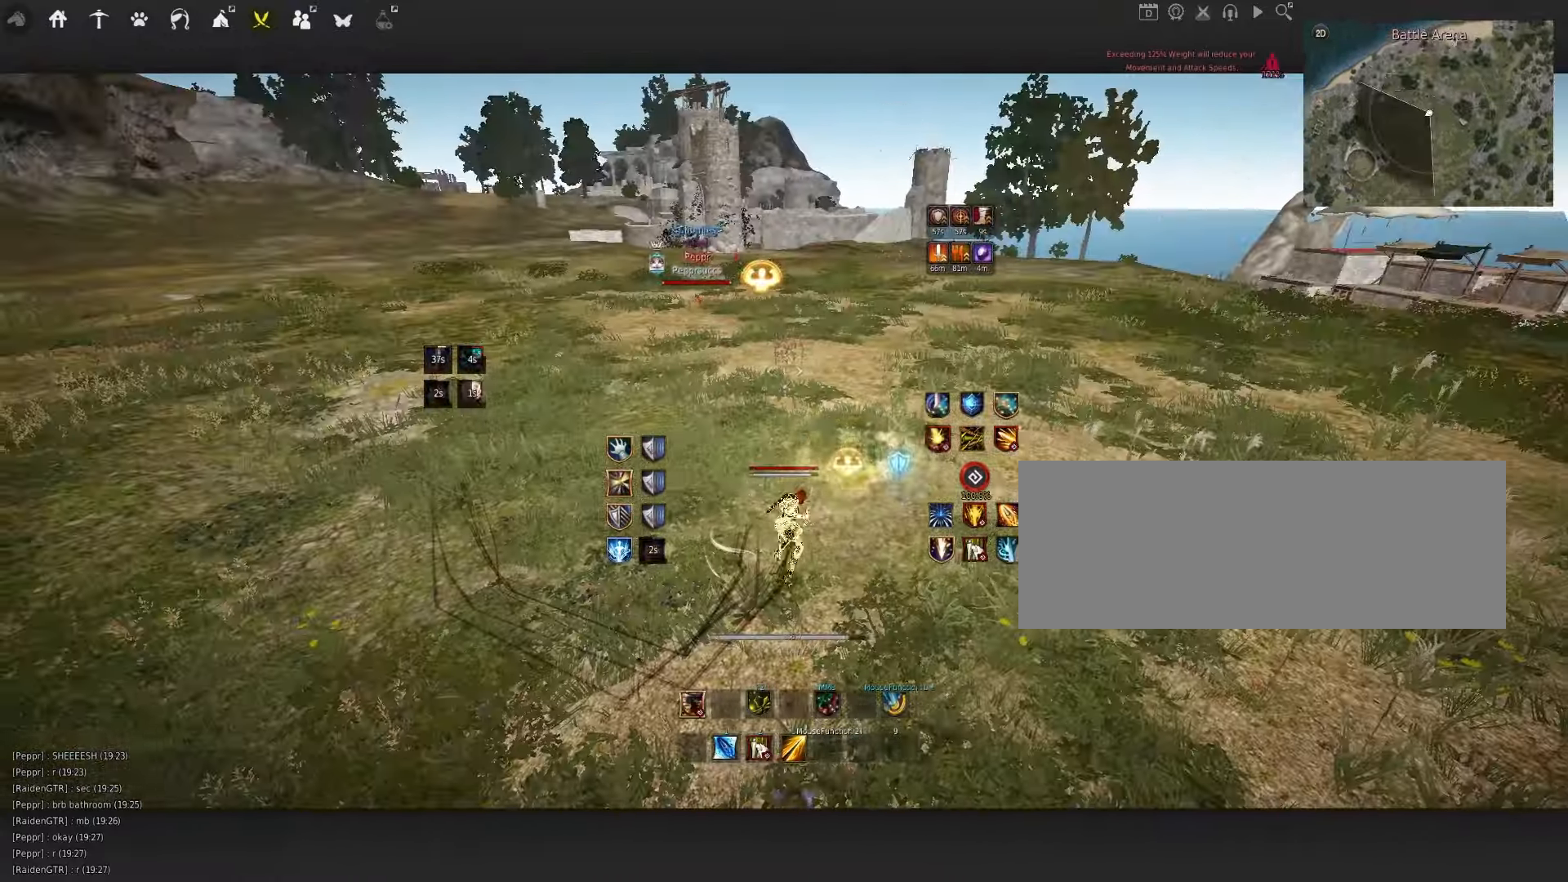
{"keys": ["w"], "mouse": [], "events": [[83, "q", "up"], [166, "w", "down"], [200, "d", "up"]]}
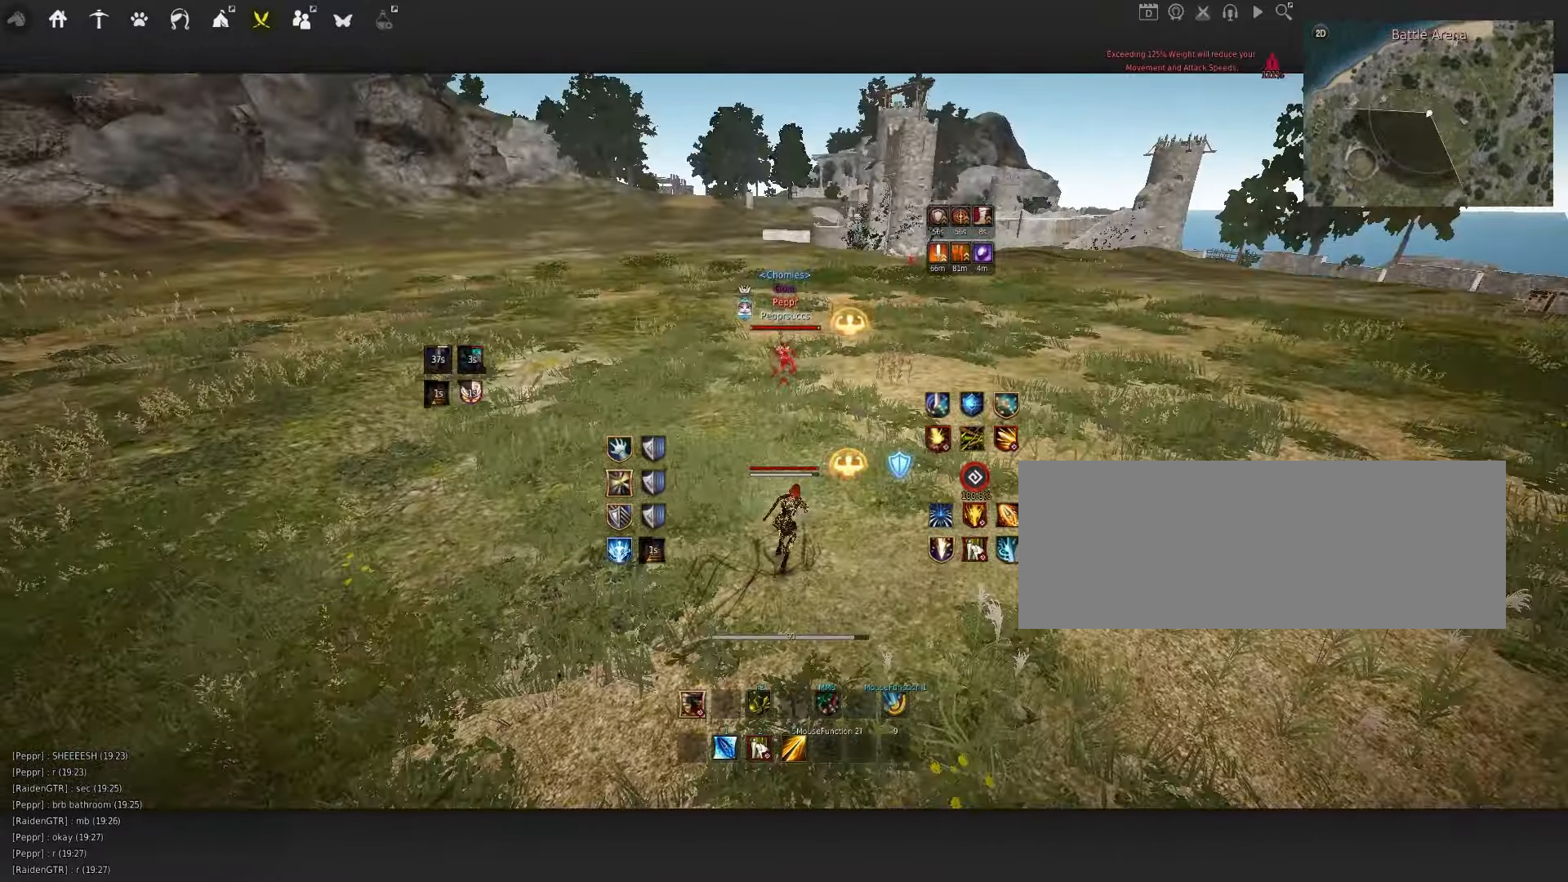
{"keys": ["w"], "mouse": ["left"], "events": [[116, "shift", "down"], [233, "shift", "up"], [466, "mouse_left", "down"]]}
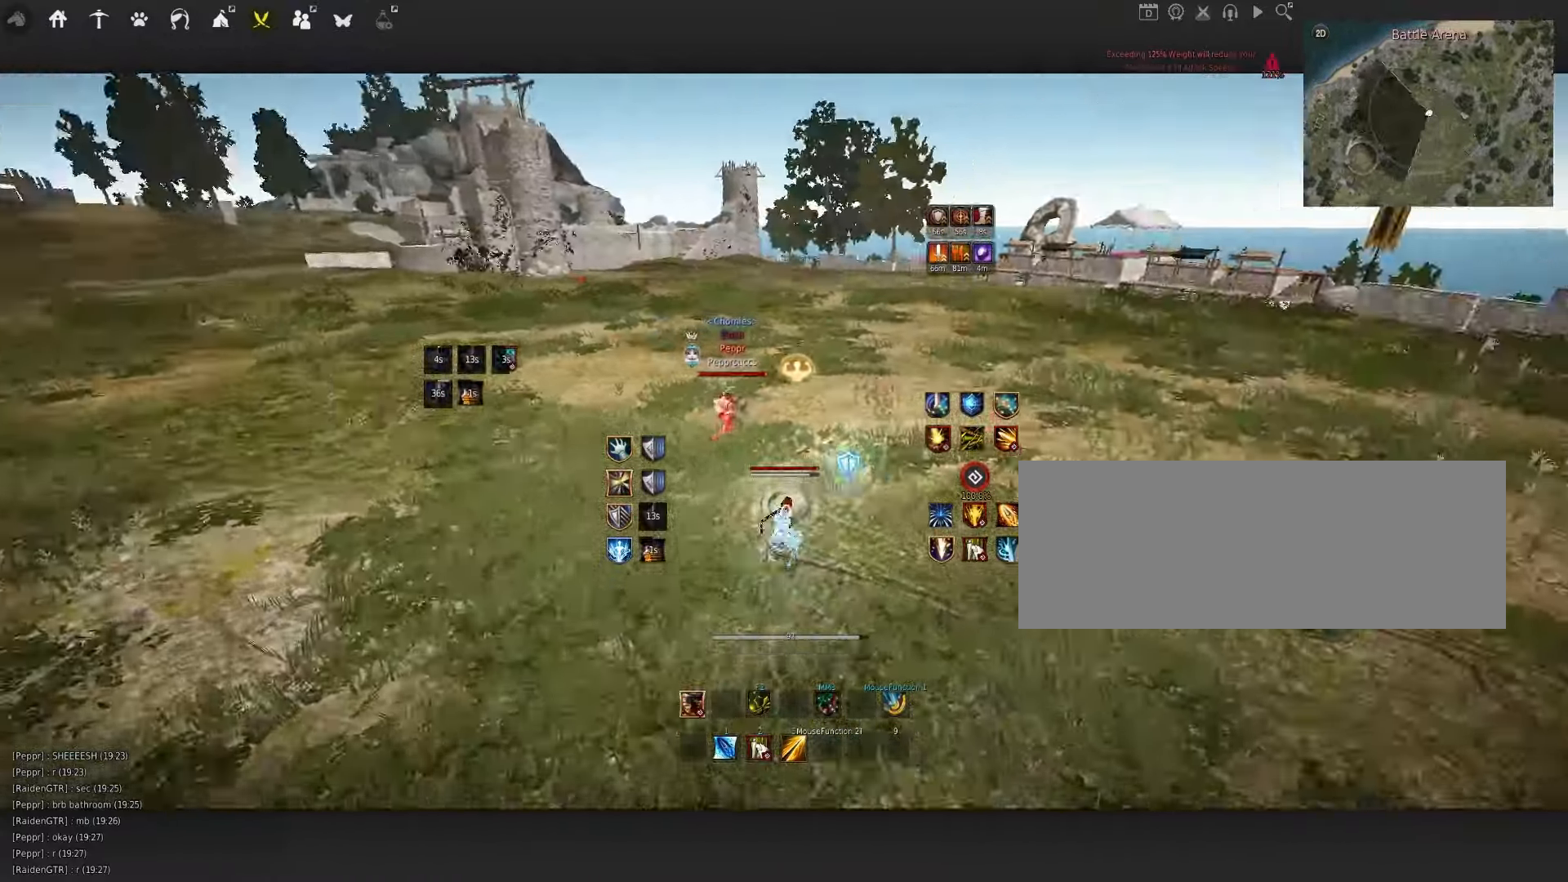
{"keys": ["w"], "mouse": ["left"], "events": []}
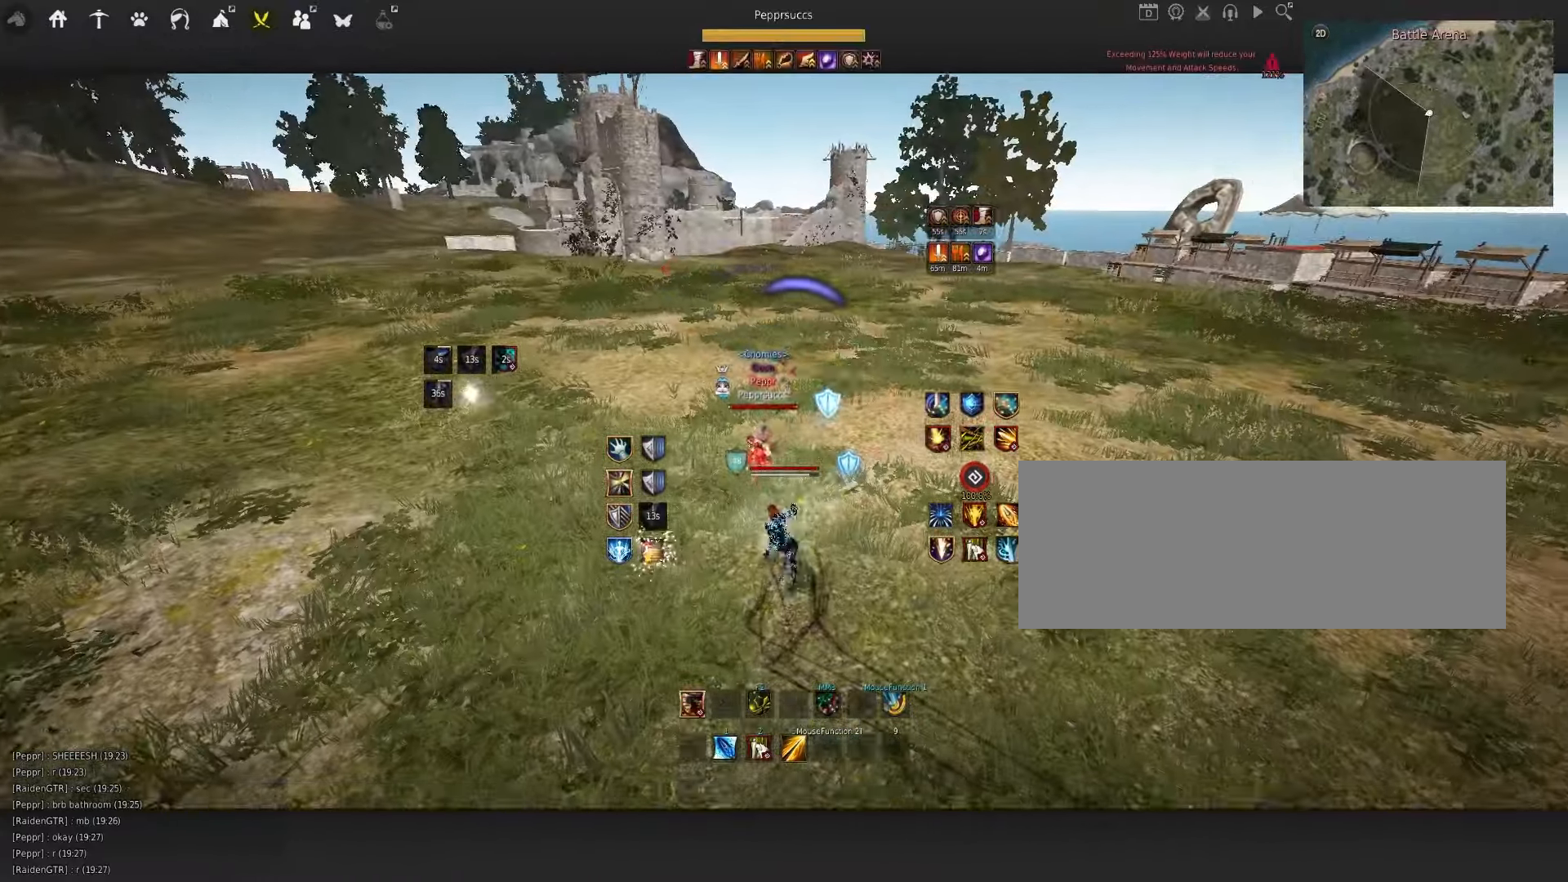
{"keys": ["d"], "mouse": ["right"], "events": [[266, "mouse_left", "up"], [266, "w", "up"], [450, "d", "down"], [500, "mouse_right", "down"]]}
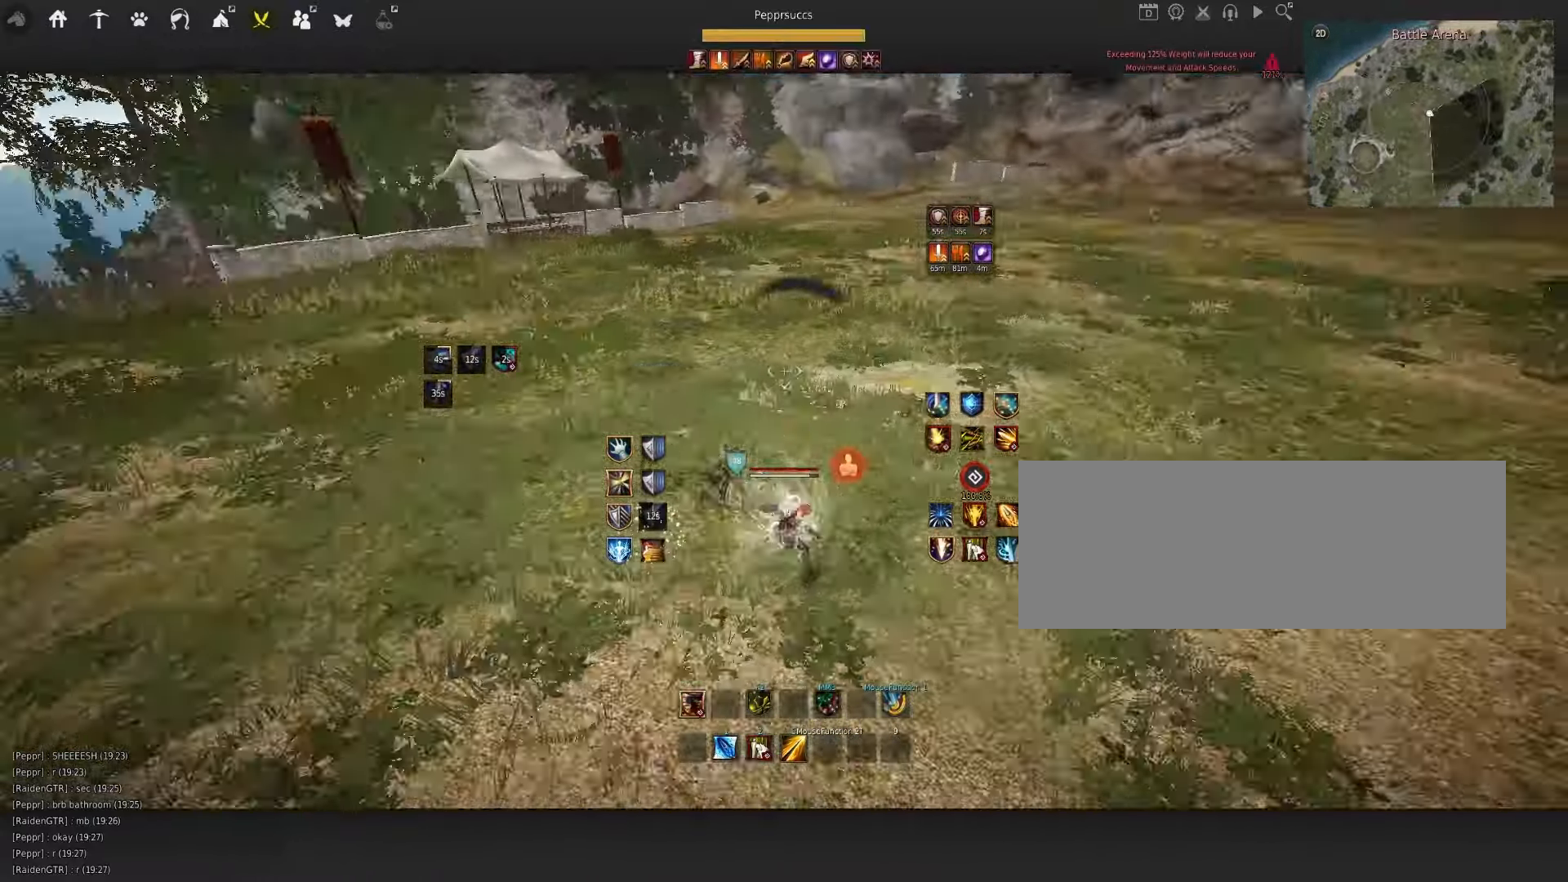
{"keys": ["shift", "w"], "mouse": [], "events": [[216, "d", "up"], [266, "mouse_right", "up"], [283, "space", "down"], [416, "shift", "down"], [416, "space", "up"], [416, "w", "down"]]}
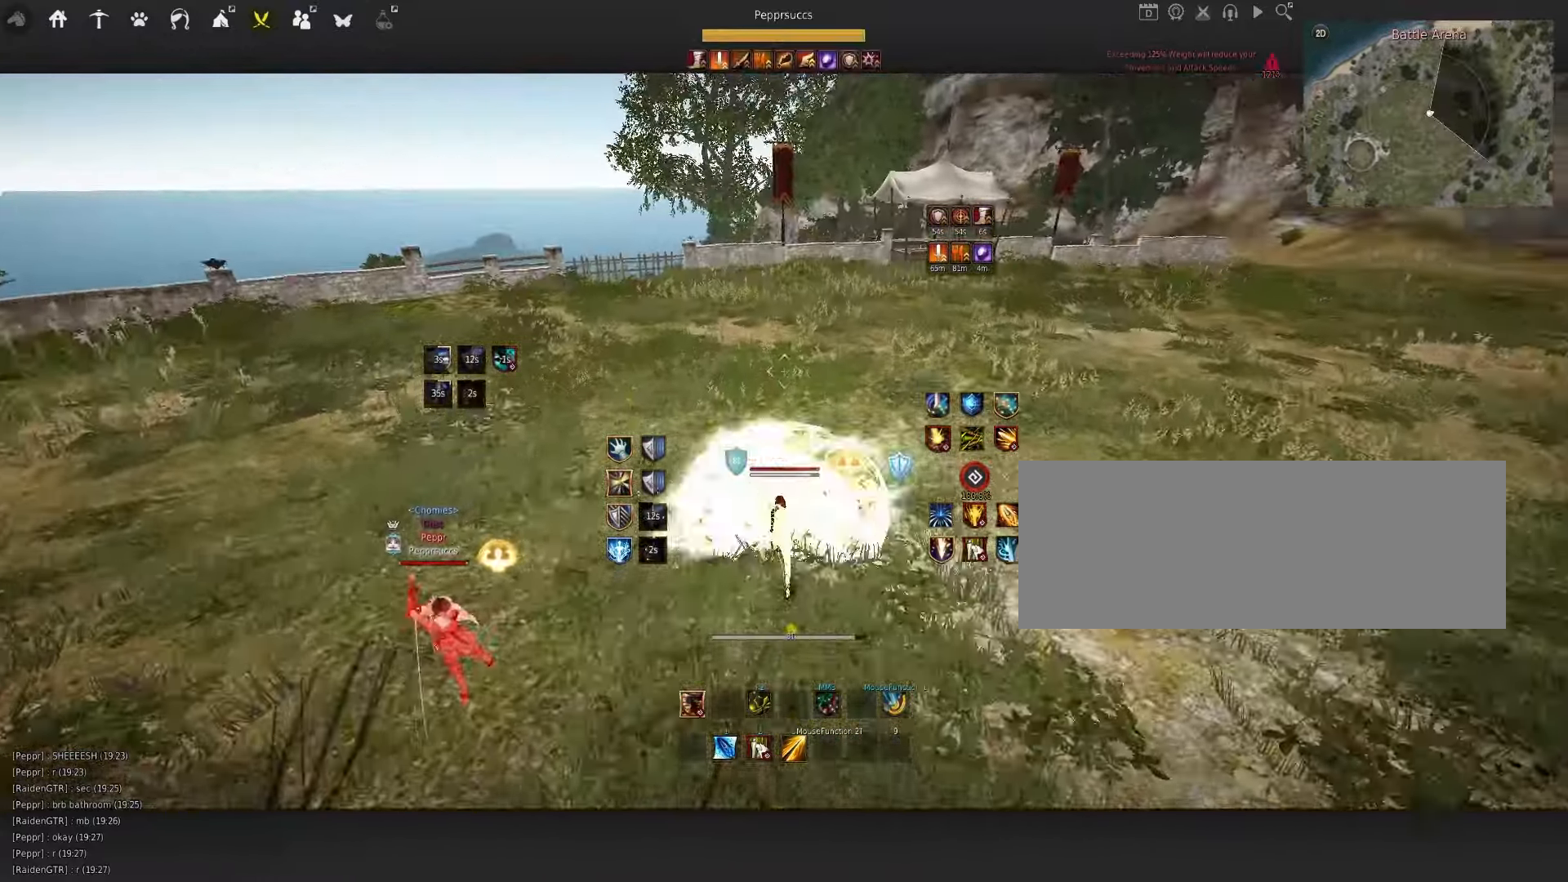
{"keys": ["space"], "mouse": [], "events": [[116, "shift", "up"], [233, "f", "down"], [333, "f", "up"], [333, "w", "up"], [400, "space", "down"]]}
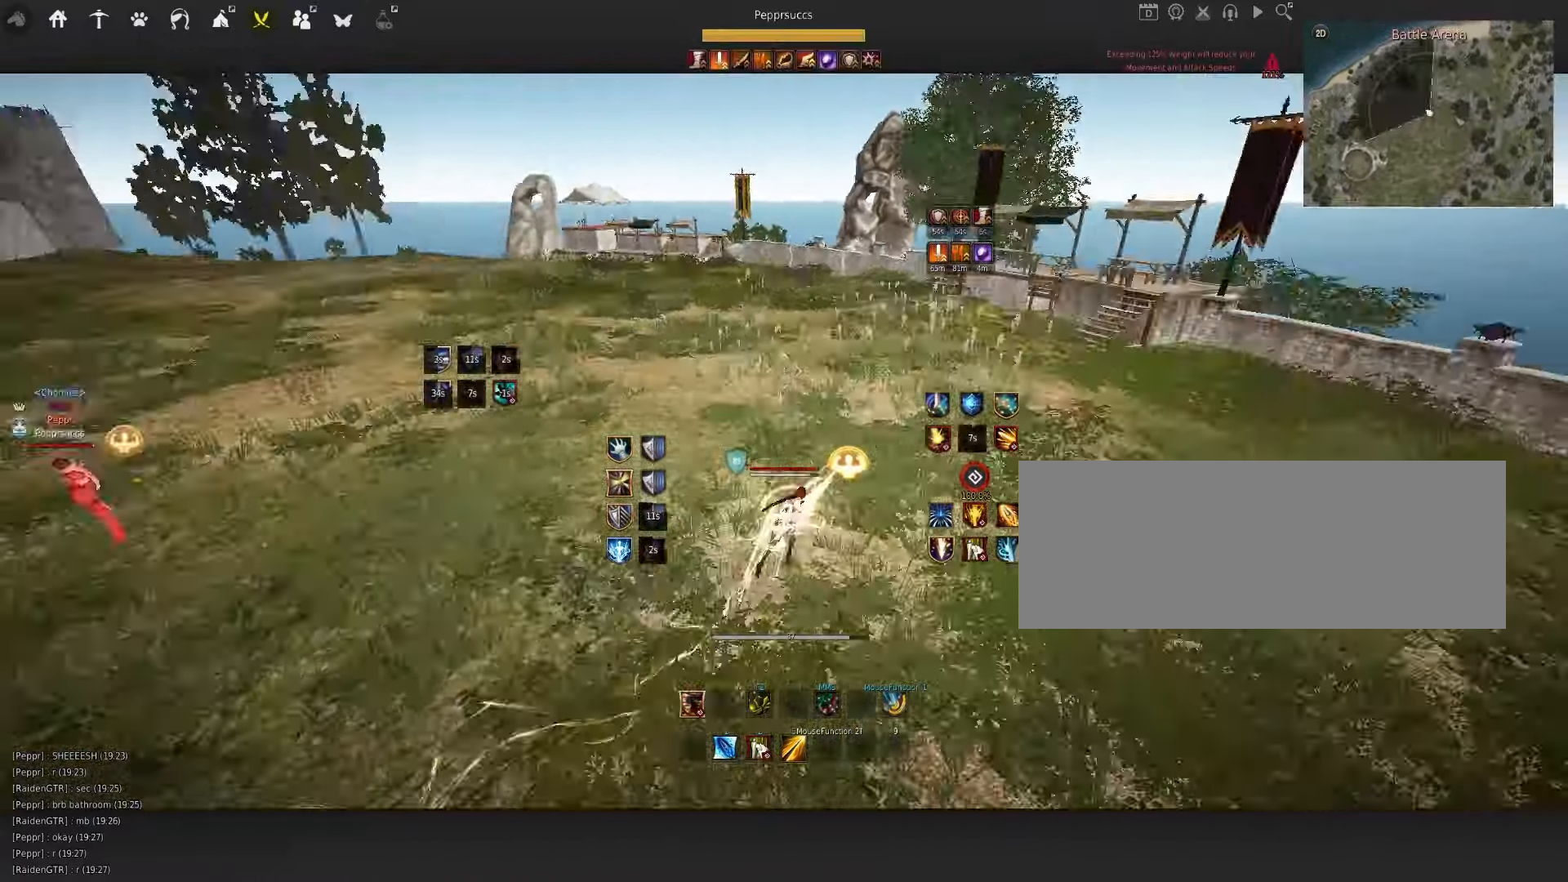
{"keys": [], "mouse": [], "events": [[150, "space", "up"], [150, "w", "down"], [233, "mouse_right", "down"], [450, "mouse_right", "up"], [450, "w", "up"]]}
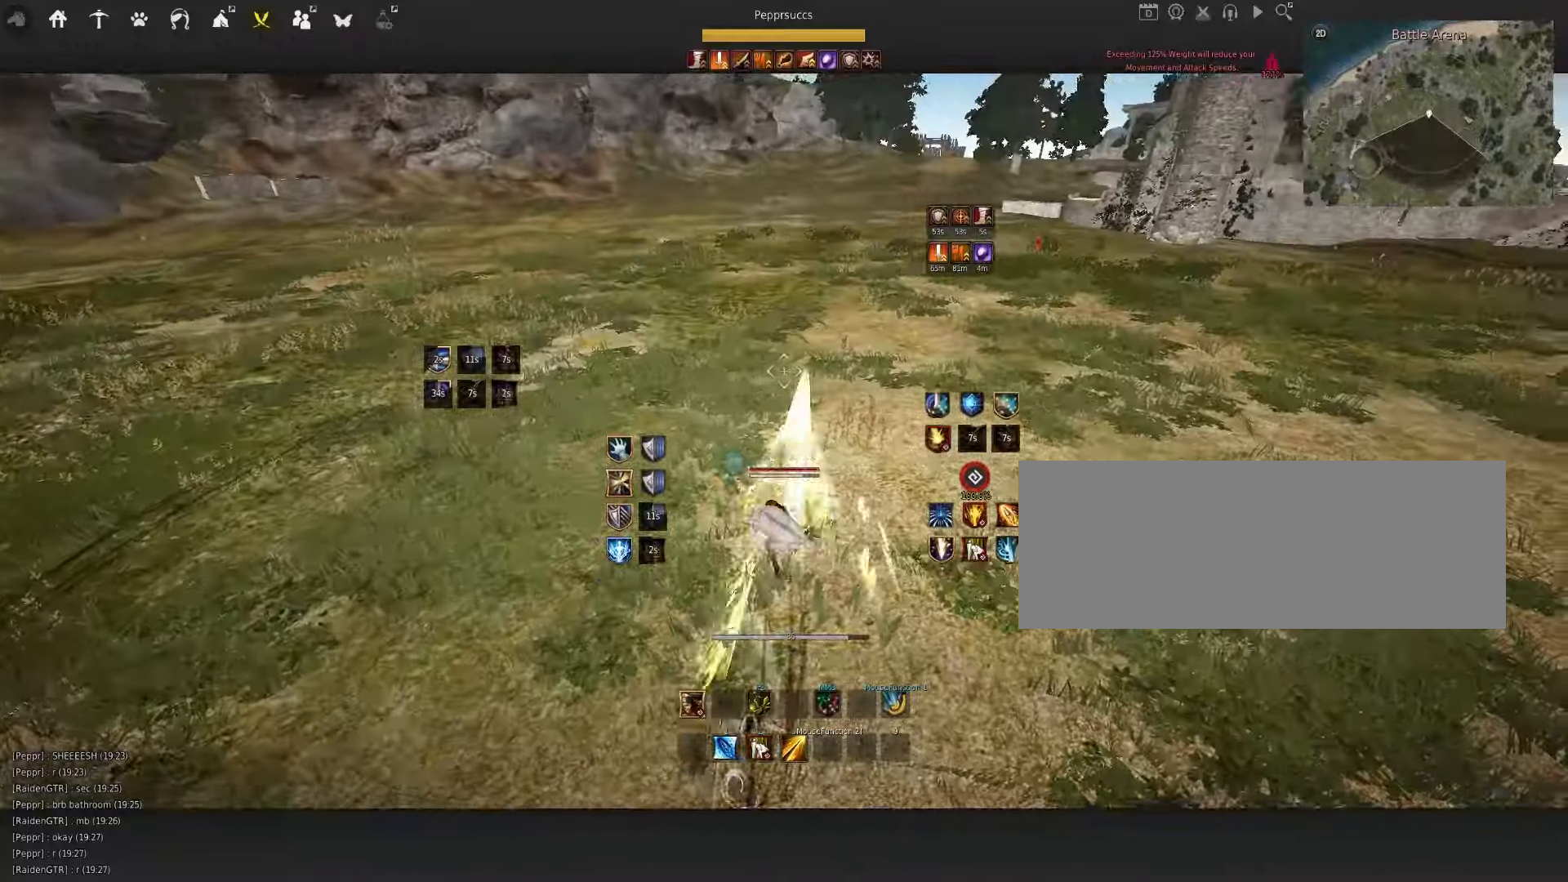
{"keys": ["f", "q", "s"], "mouse": [], "events": [[50, "q", "down"], [67, "d", "down"], [100, "mouse_left", "down"], [267, "d", "up"], [283, "mouse_left", "up"], [417, "s", "down"], [500, "f", "down"]]}
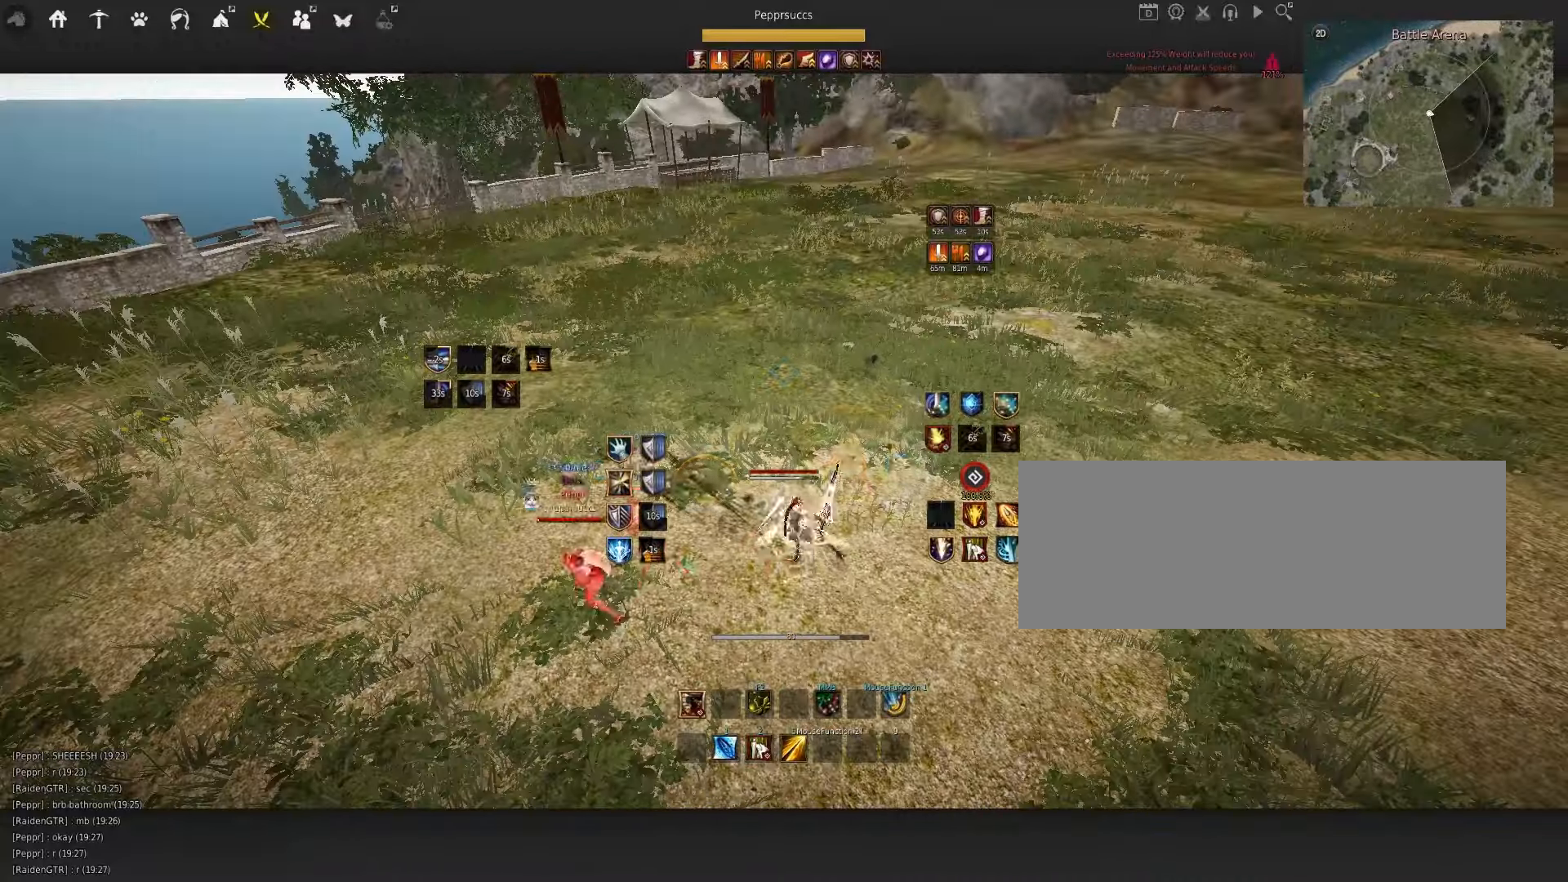
{"keys": [], "mouse": [], "events": [[133, "f", "up"], [133, "q", "up"], [133, "s", "up"], [200, "f", "down"], [300, "f", "up"]]}
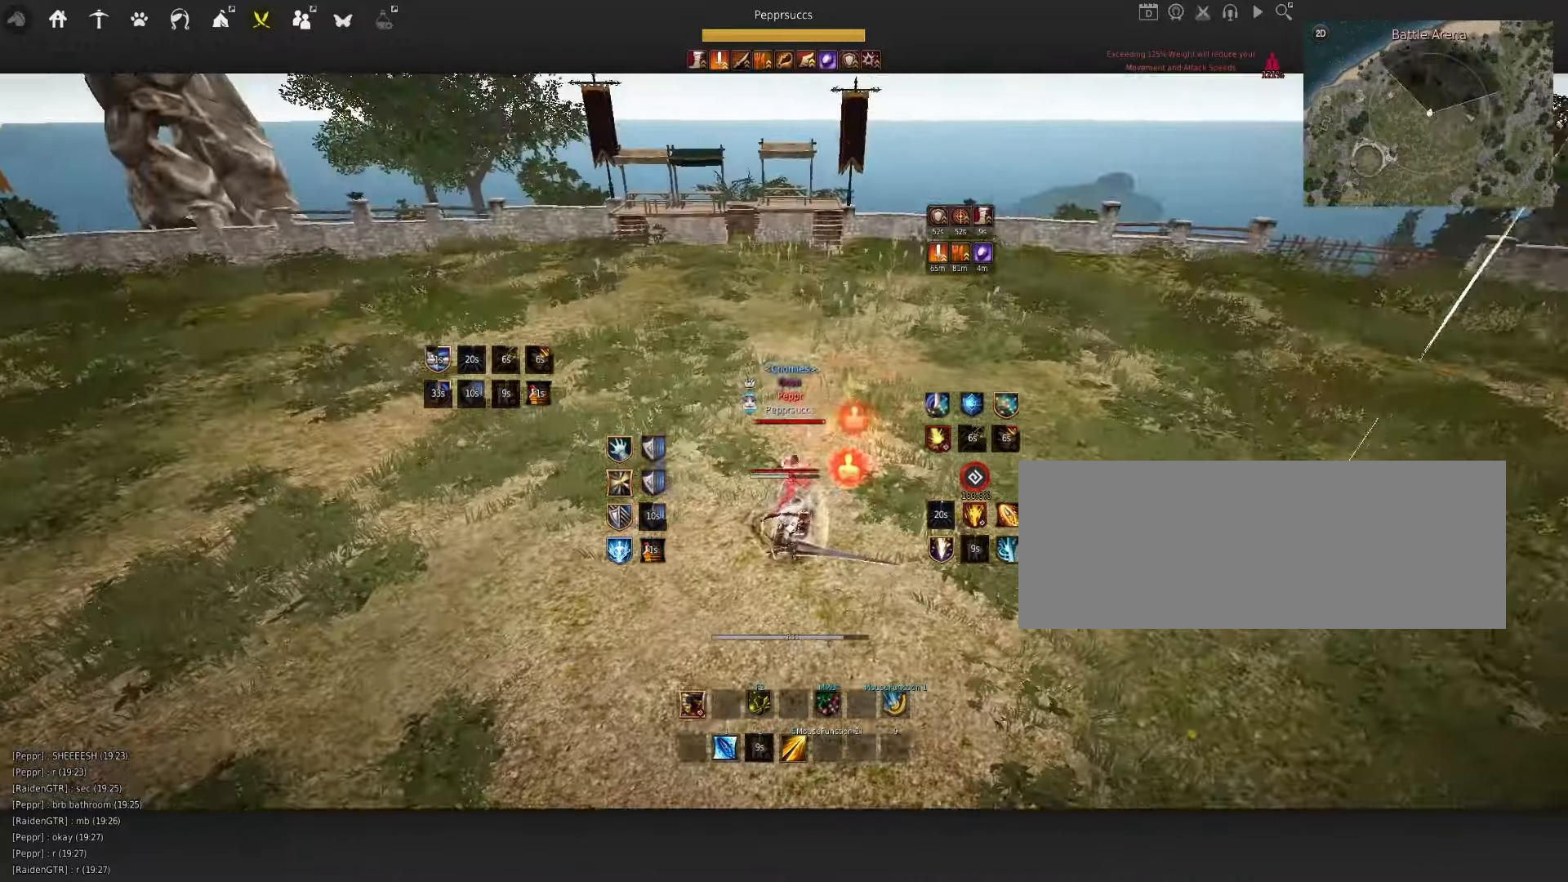
{"keys": [], "mouse": ["left"], "events": [[67, "mouse_left", "down"]]}
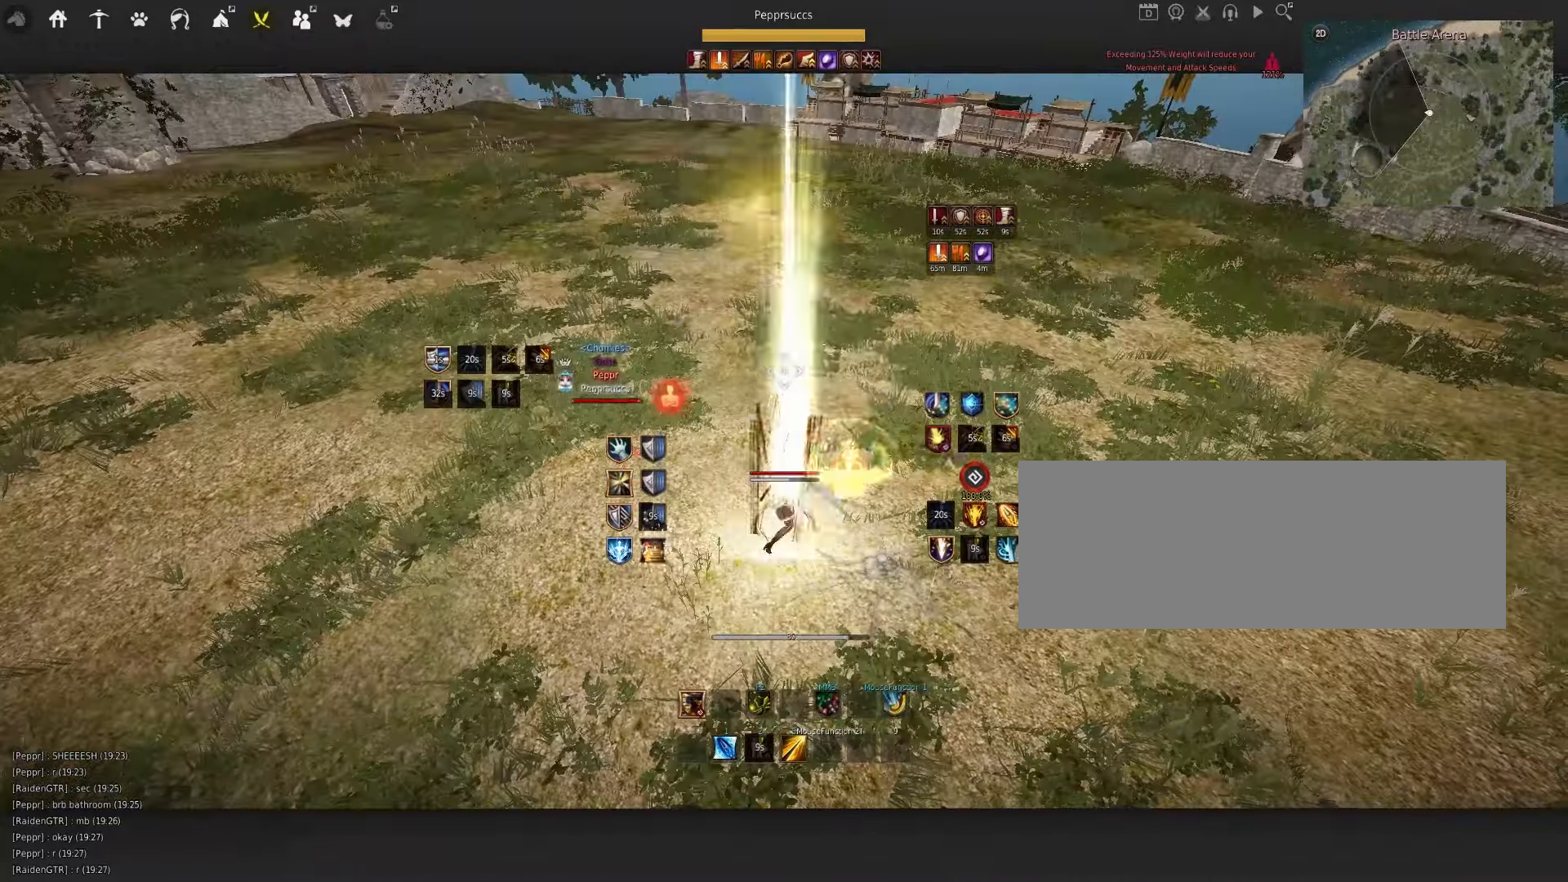
{"keys": ["q"], "mouse": [], "events": [[117, "mouse_left", "up"], [417, "q", "down"]]}
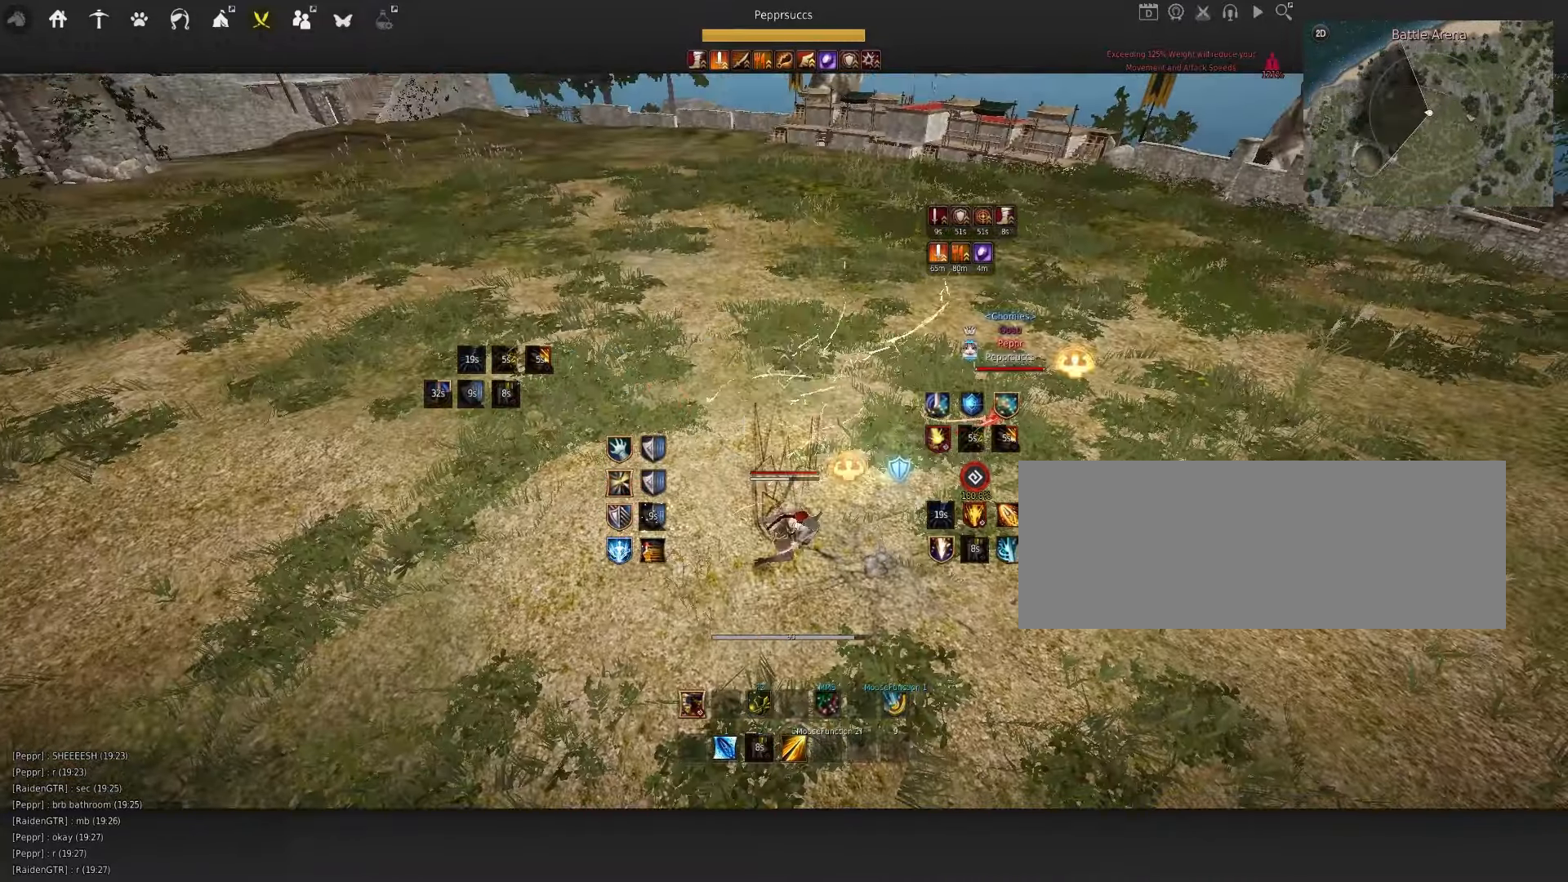
{"keys": [], "mouse": [], "events": [[83, "q", "up"], [150, "shift", "down"], [167, "d", "down"], [383, "shift", "up"], [417, "d", "up"]]}
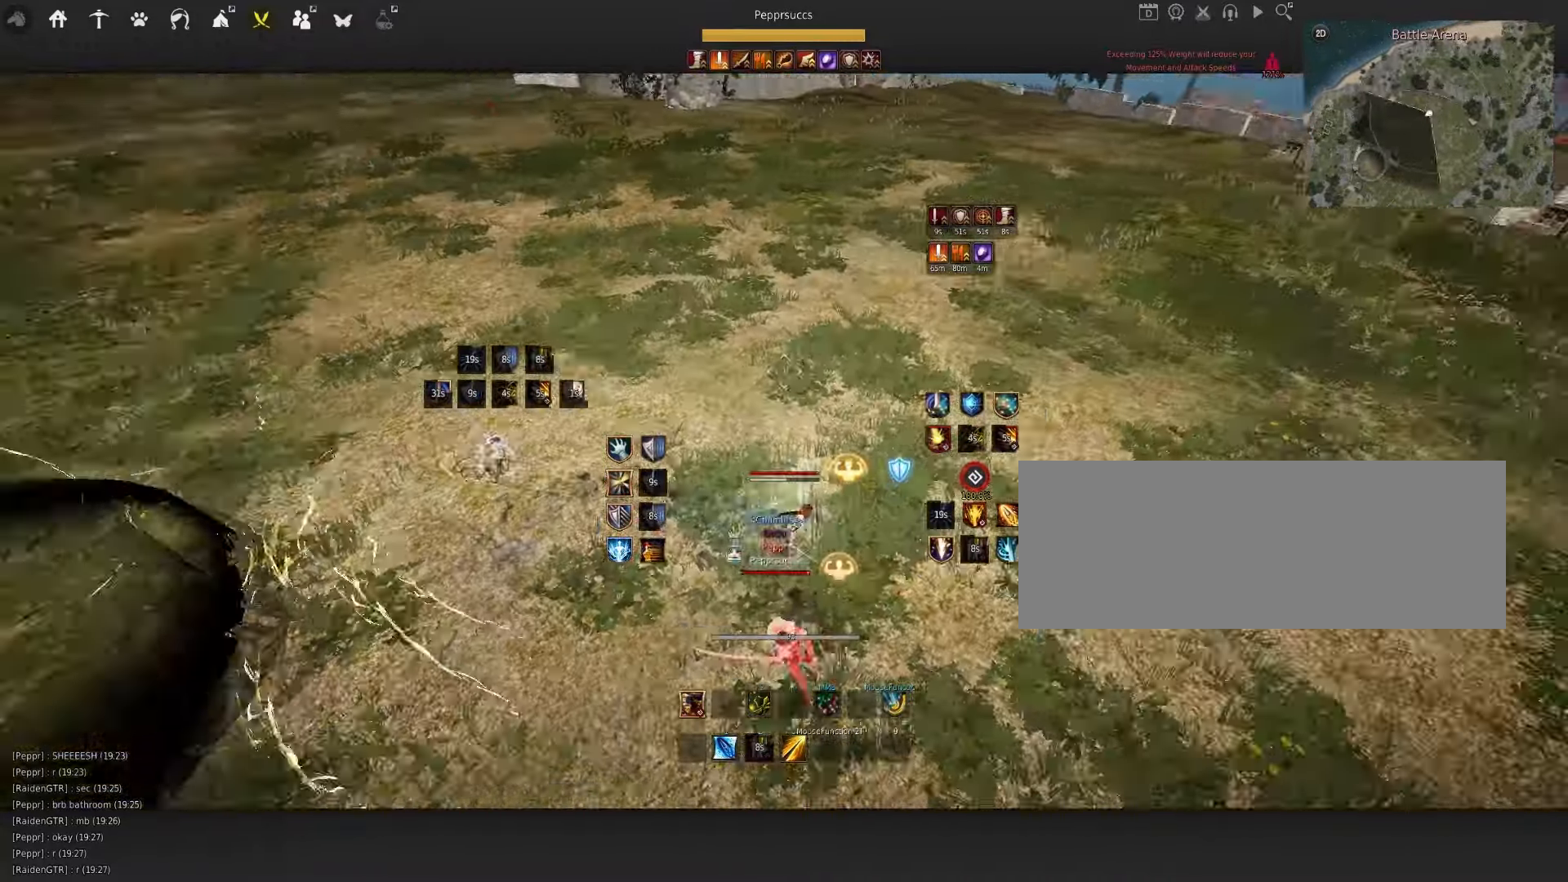
{"keys": ["a"], "mouse": ["right"], "events": [[117, "w", "down"], [133, "mouse_left", "down"], [383, "mouse_left", "up"], [417, "w", "up"], [467, "a", "down"], [483, "mouse_right", "down"]]}
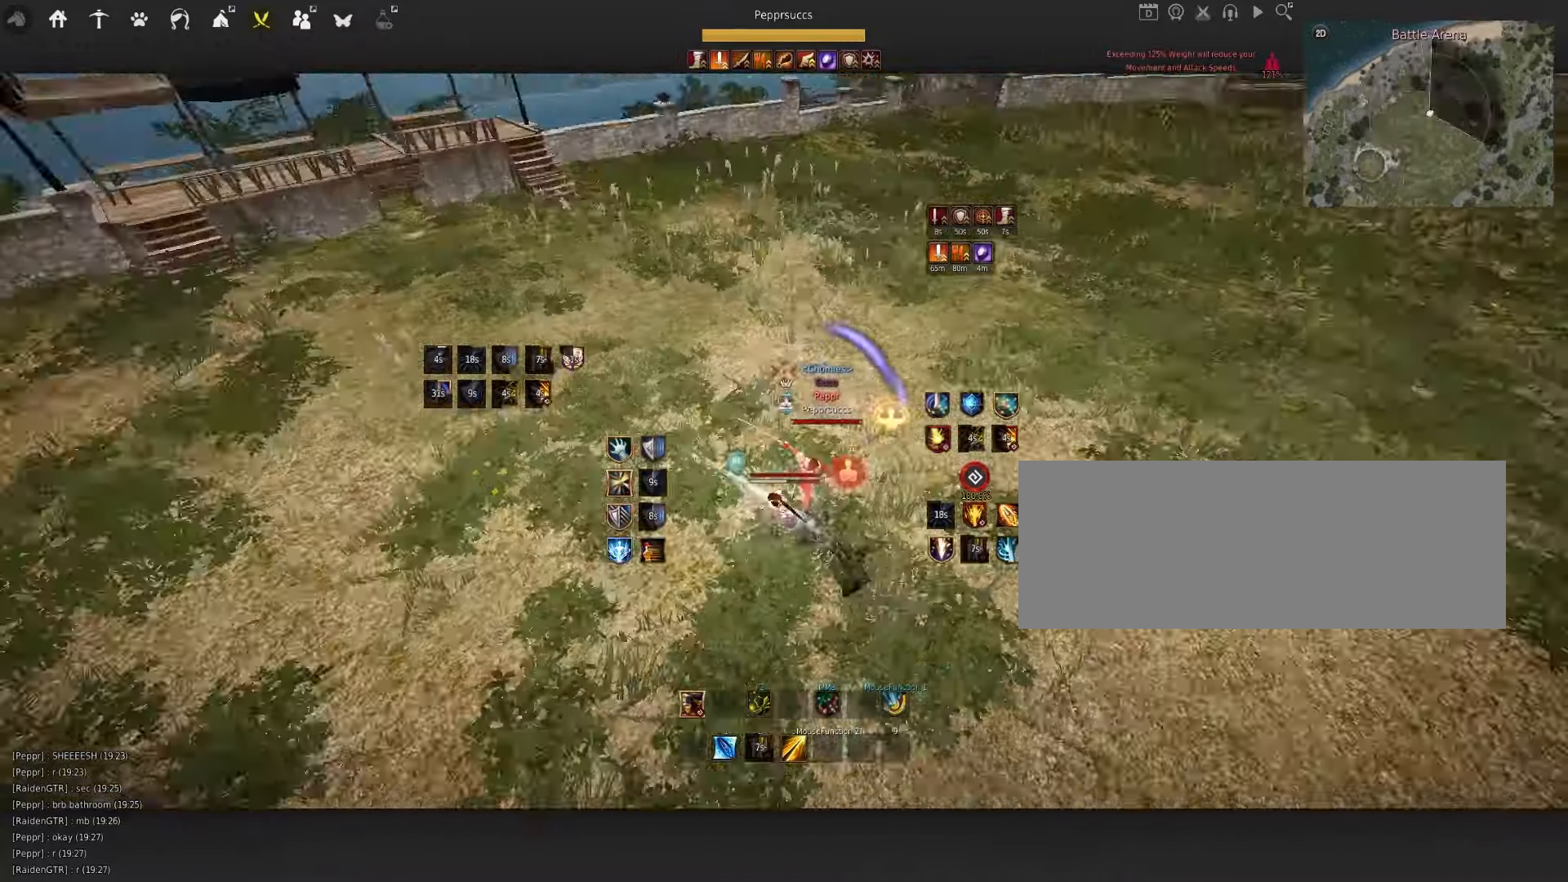
{"keys": ["d"], "mouse": [], "events": [[200, "mouse_right", "up"], [217, "a", "up"], [333, "mouse_left", "down"], [333, "s", "down"], [467, "mouse_left", "up"], [467, "s", "up"], [483, "d", "down"]]}
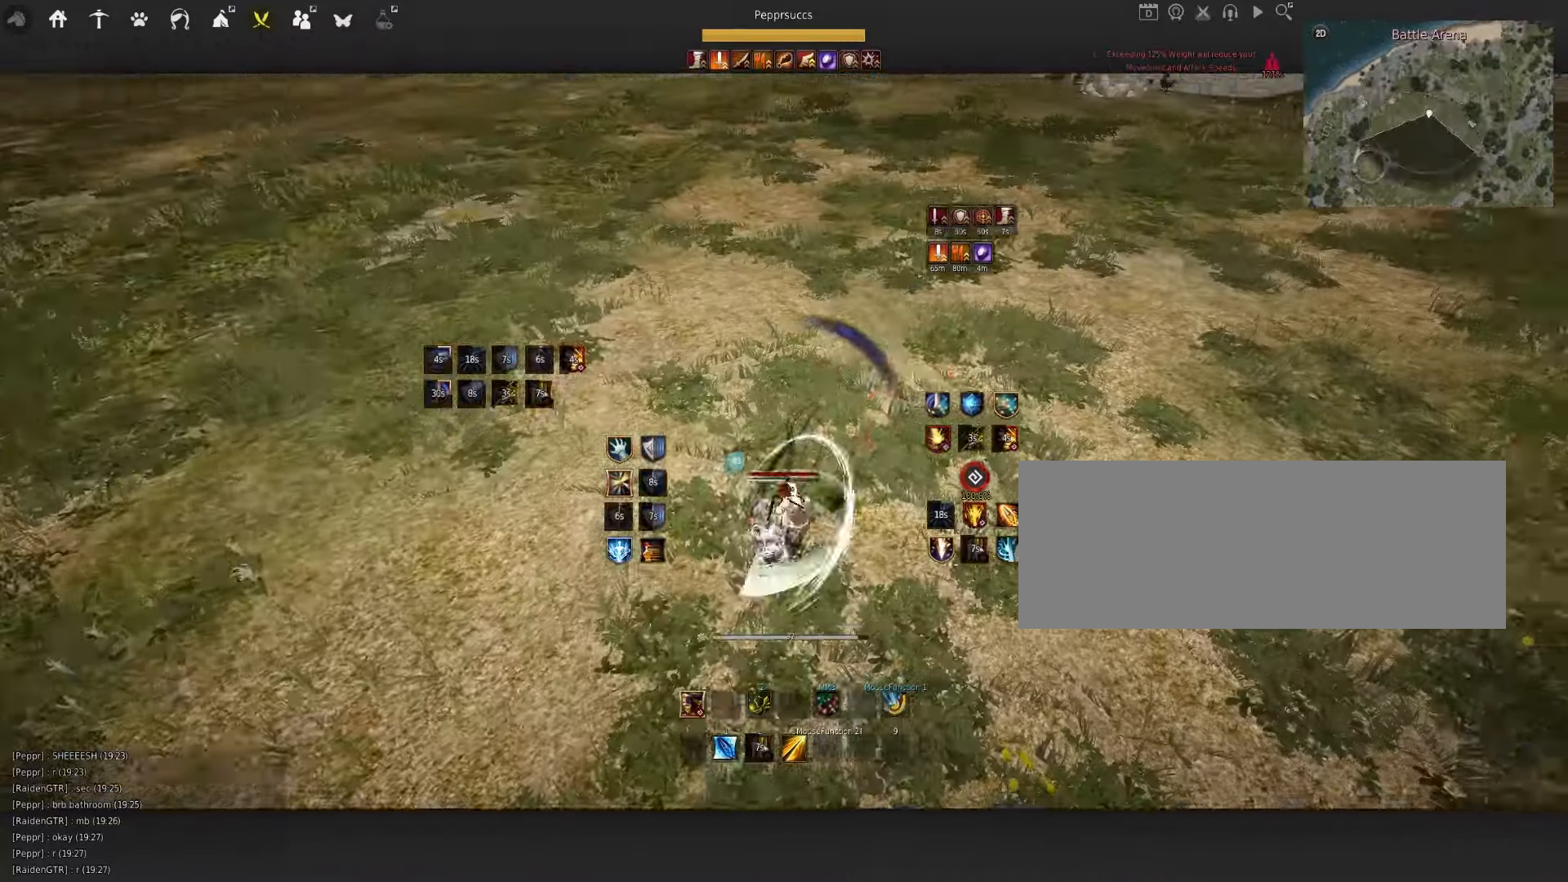
{"keys": ["shift", "w"], "mouse": [], "events": [[17, "mouse_right", "down"], [233, "d", "up"], [233, "mouse_right", "up"], [300, "space", "down"], [417, "shift", "down"], [417, "w", "down"], [450, "space", "up"]]}
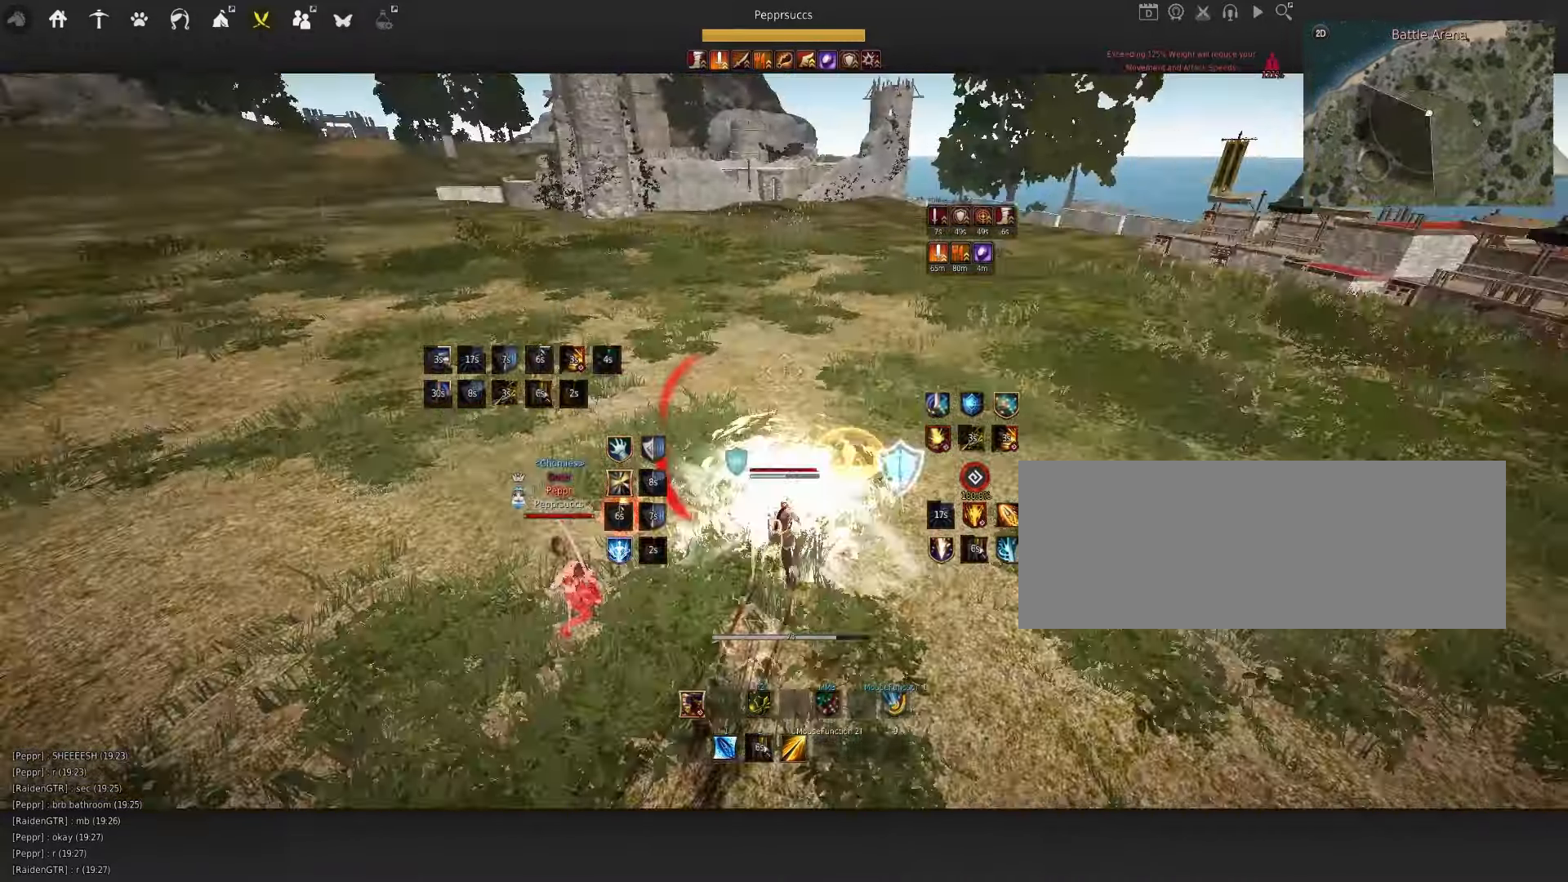
{"keys": [], "mouse": [], "events": [[117, "shift", "up"], [150, "w", "up"], [333, "mouse_left", "down"], [400, "mouse_left", "up"], [400, "space", "down"], [500, "space", "up"]]}
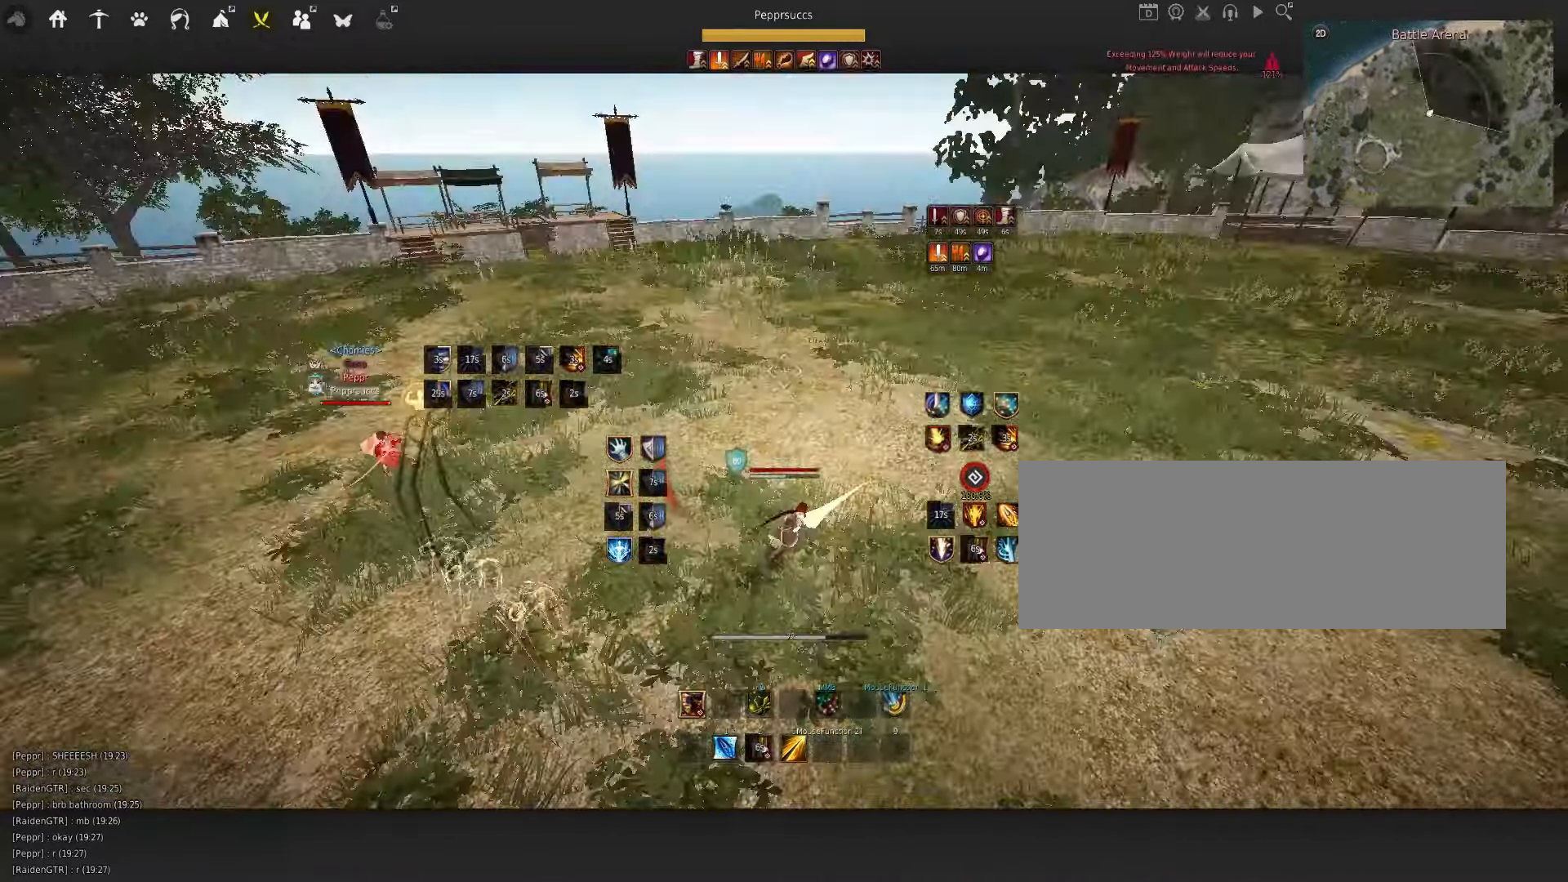
{"keys": [], "mouse": [], "events": [[33, "shift", "down"], [83, "e", "down"], [334, "e", "up"], [334, "shift", "up"]]}
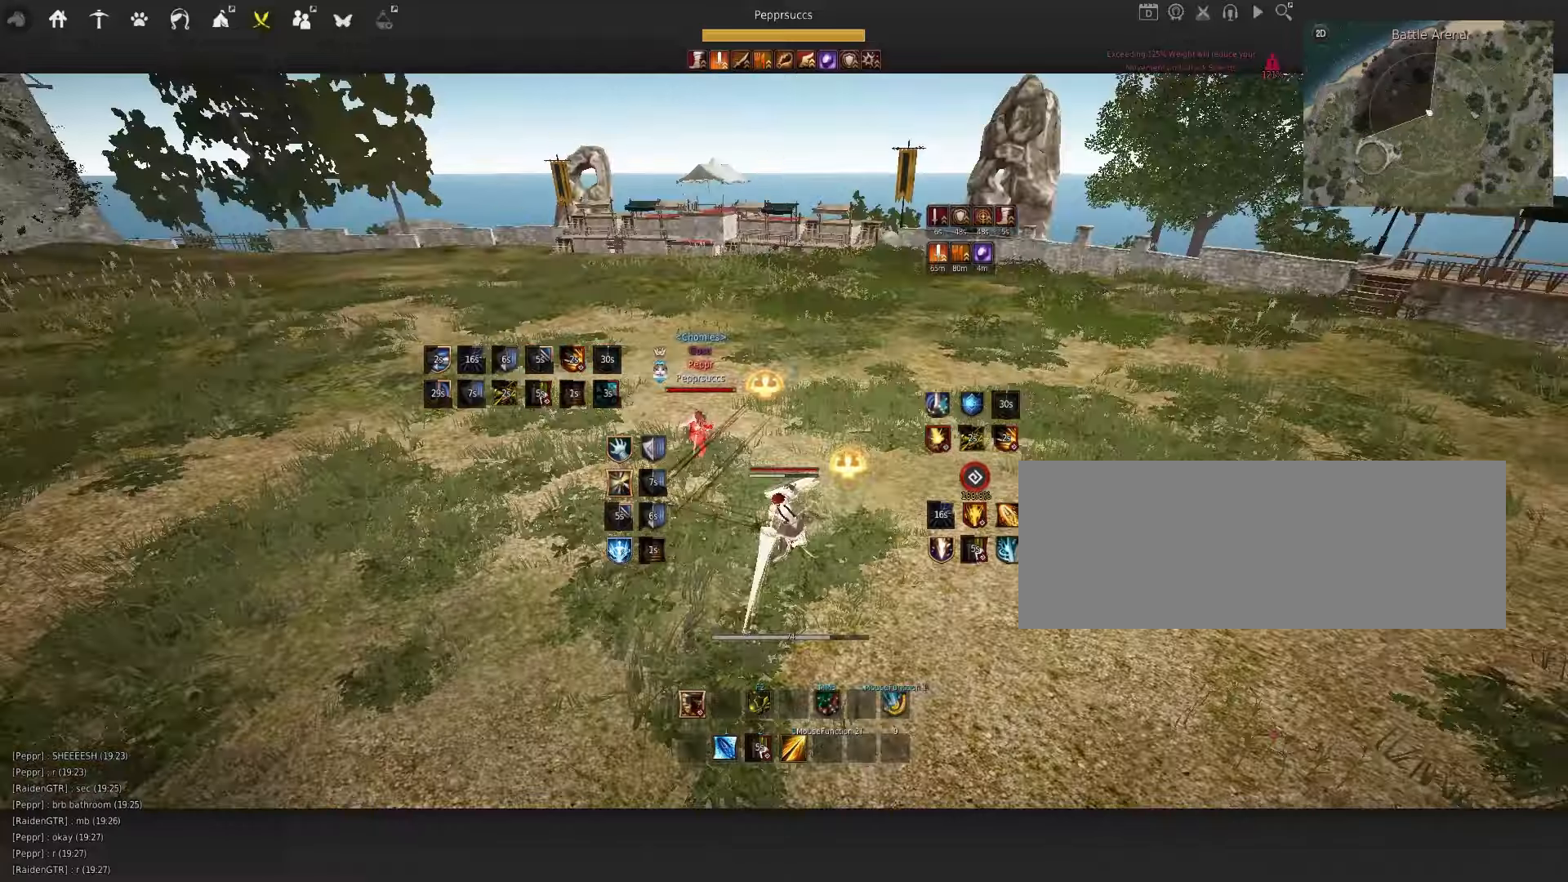
{"keys": ["d", "q"], "mouse": ["right"], "events": [[200, "q", "down"], [217, "d", "down"], [300, "mouse_right", "down"]]}
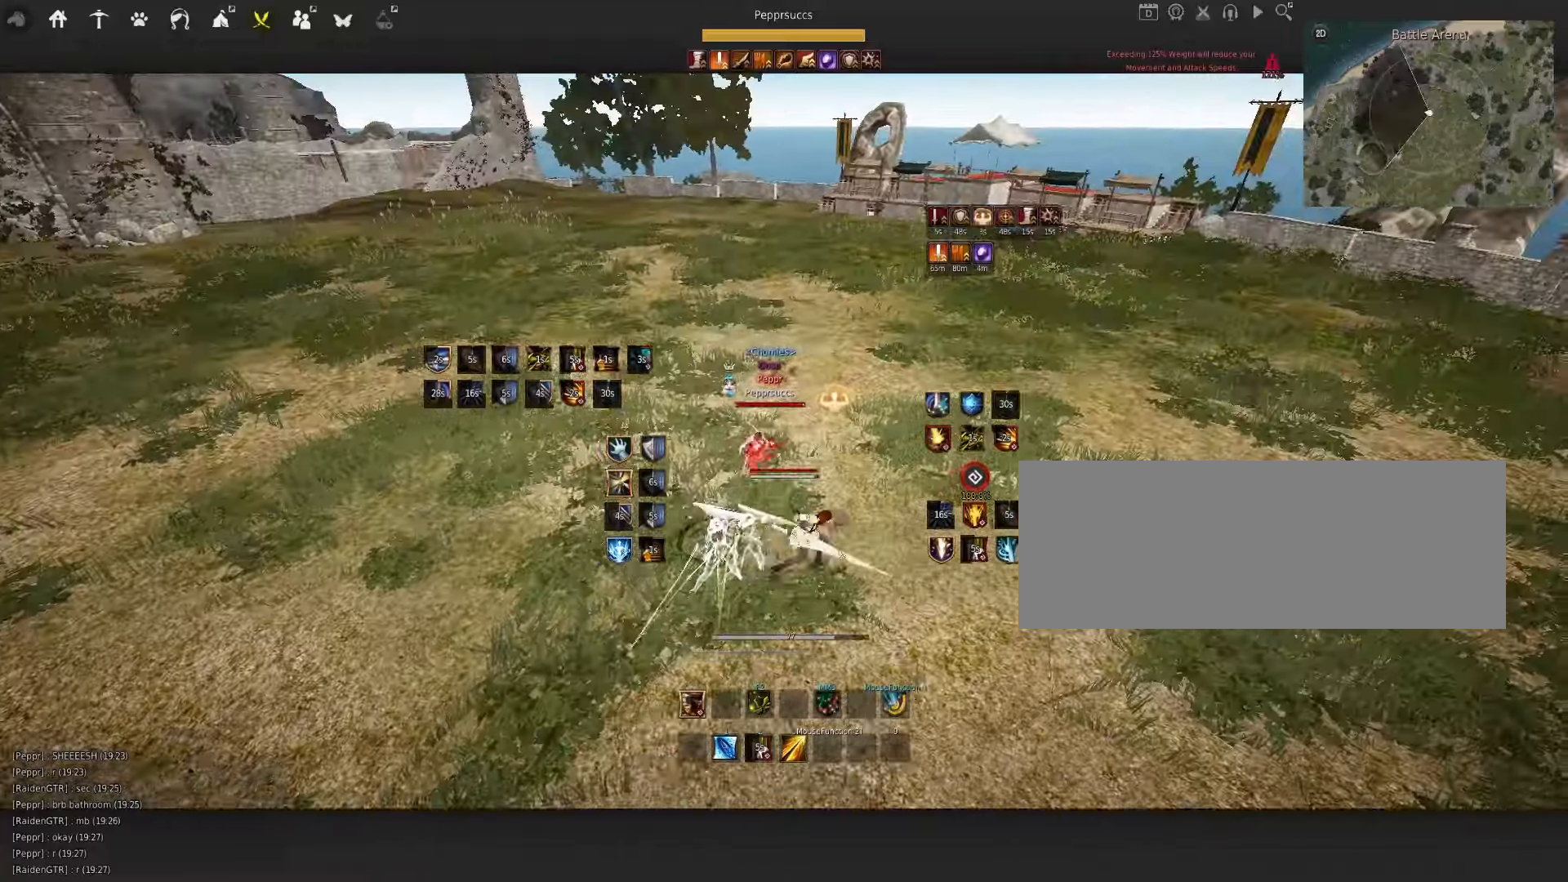
{"keys": [], "mouse": [], "events": [[150, "d", "up"], [150, "q", "up"], [467, "mouse_right", "up"]]}